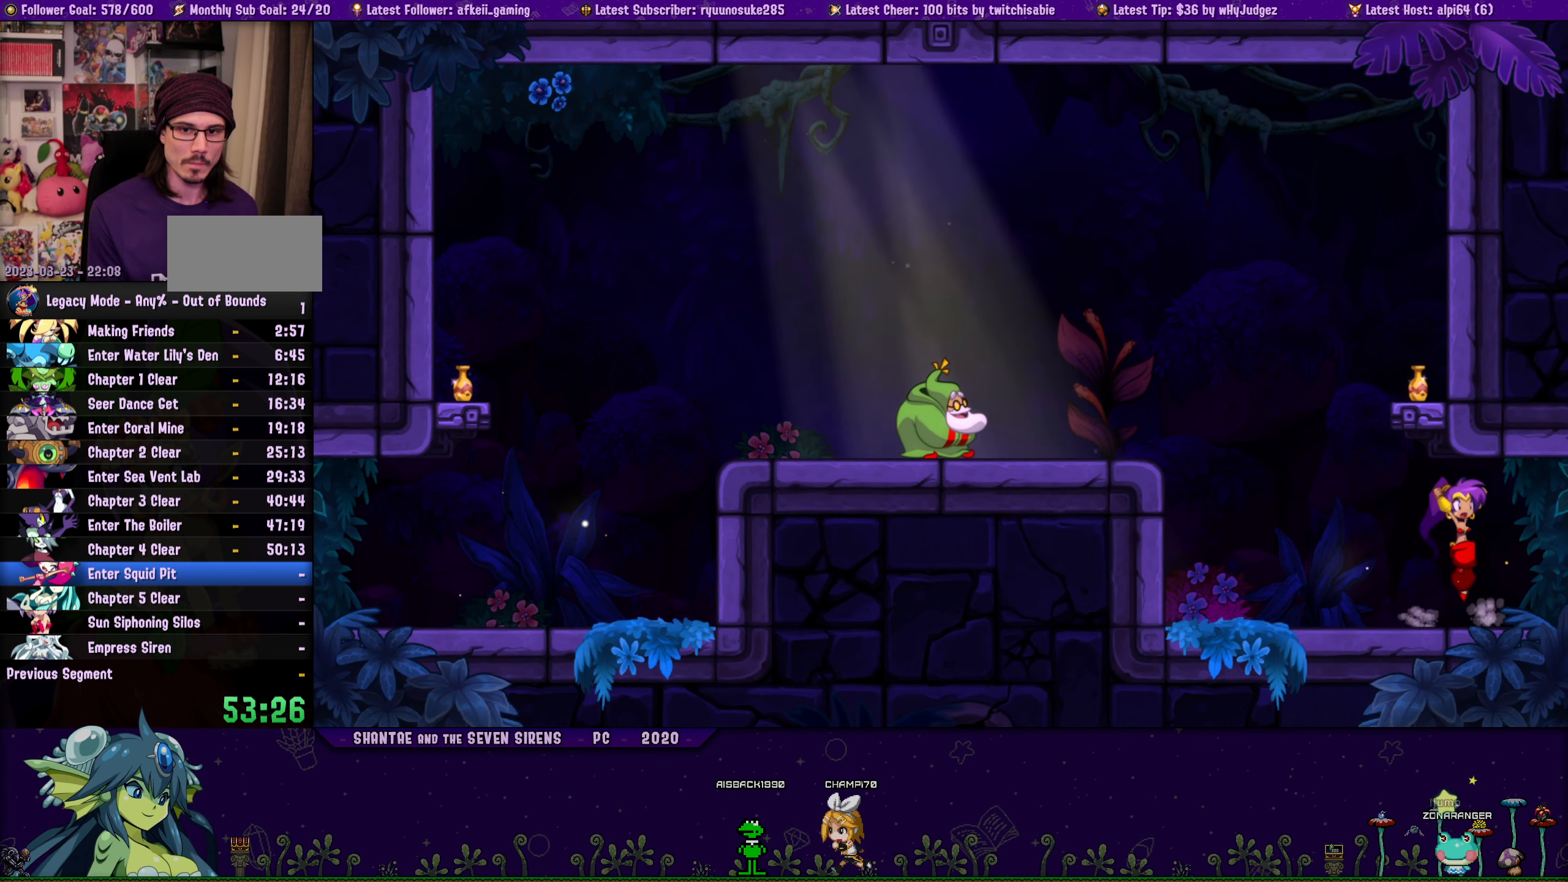
Gameplay with a controller (PlayStation layout); each line is a JSON object with the inputs held at the frame after it. "button_events" lists button changes between this image and that frame as [ms after this image, input, new state], when the widget could be followed in between (sticks are given only as held states). Not read: L3 R3 TOUCHPAD left_stick right_stick.
{"buttons": ["DPAD_UP", "DPAD_LEFT"], "button_events": [[50, "DPAD_RIGHT", "up"], [67, "CROSS", "up"], [67, "DPAD_LEFT", "down"], [100, "DPAD_UP", "up"], [183, "DPAD_UP", "down"], [200, "DPAD_LEFT", "up"], [217, "DPAD_RIGHT", "down"], [250, "CROSS", "down"], [367, "DPAD_LEFT", "down"], [367, "DPAD_RIGHT", "up"], [383, "CROSS", "up"], [383, "DPAD_UP", "up"], [483, "DPAD_UP", "down"]]}
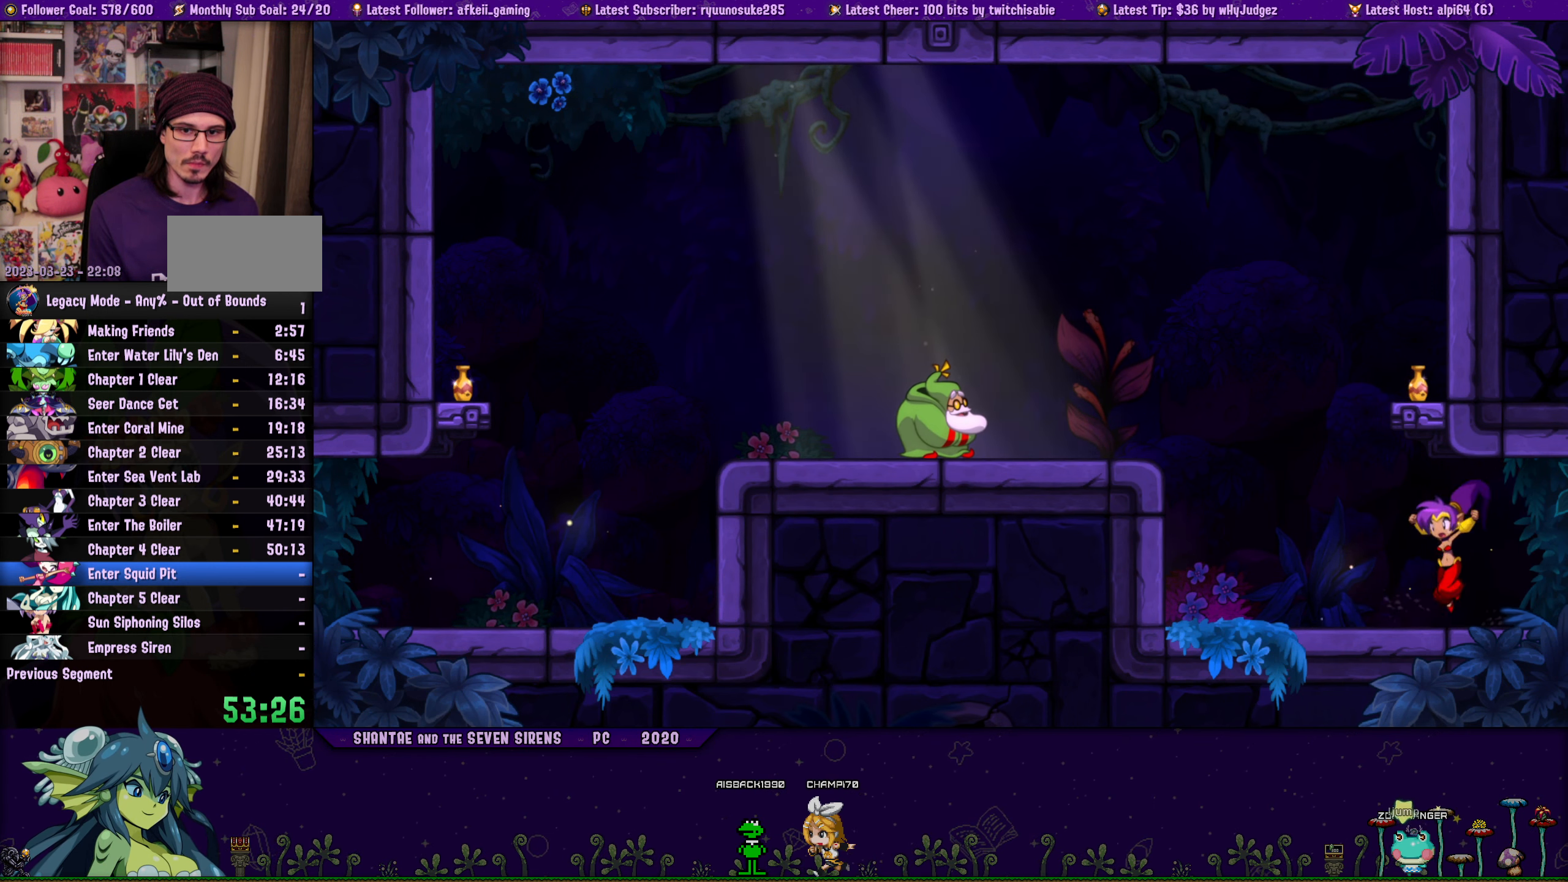
{"buttons": ["CROSS", "DPAD_UP"], "button_events": [[17, "DPAD_LEFT", "up"], [33, "DPAD_RIGHT", "down"], [83, "CROSS", "down"], [200, "CROSS", "up"], [200, "DPAD_RIGHT", "up"], [217, "DPAD_LEFT", "down"], [233, "DPAD_UP", "up"], [333, "DPAD_UP", "down"], [350, "DPAD_LEFT", "up"], [367, "DPAD_RIGHT", "down"], [400, "CROSS", "down"], [500, "DPAD_RIGHT", "up"]]}
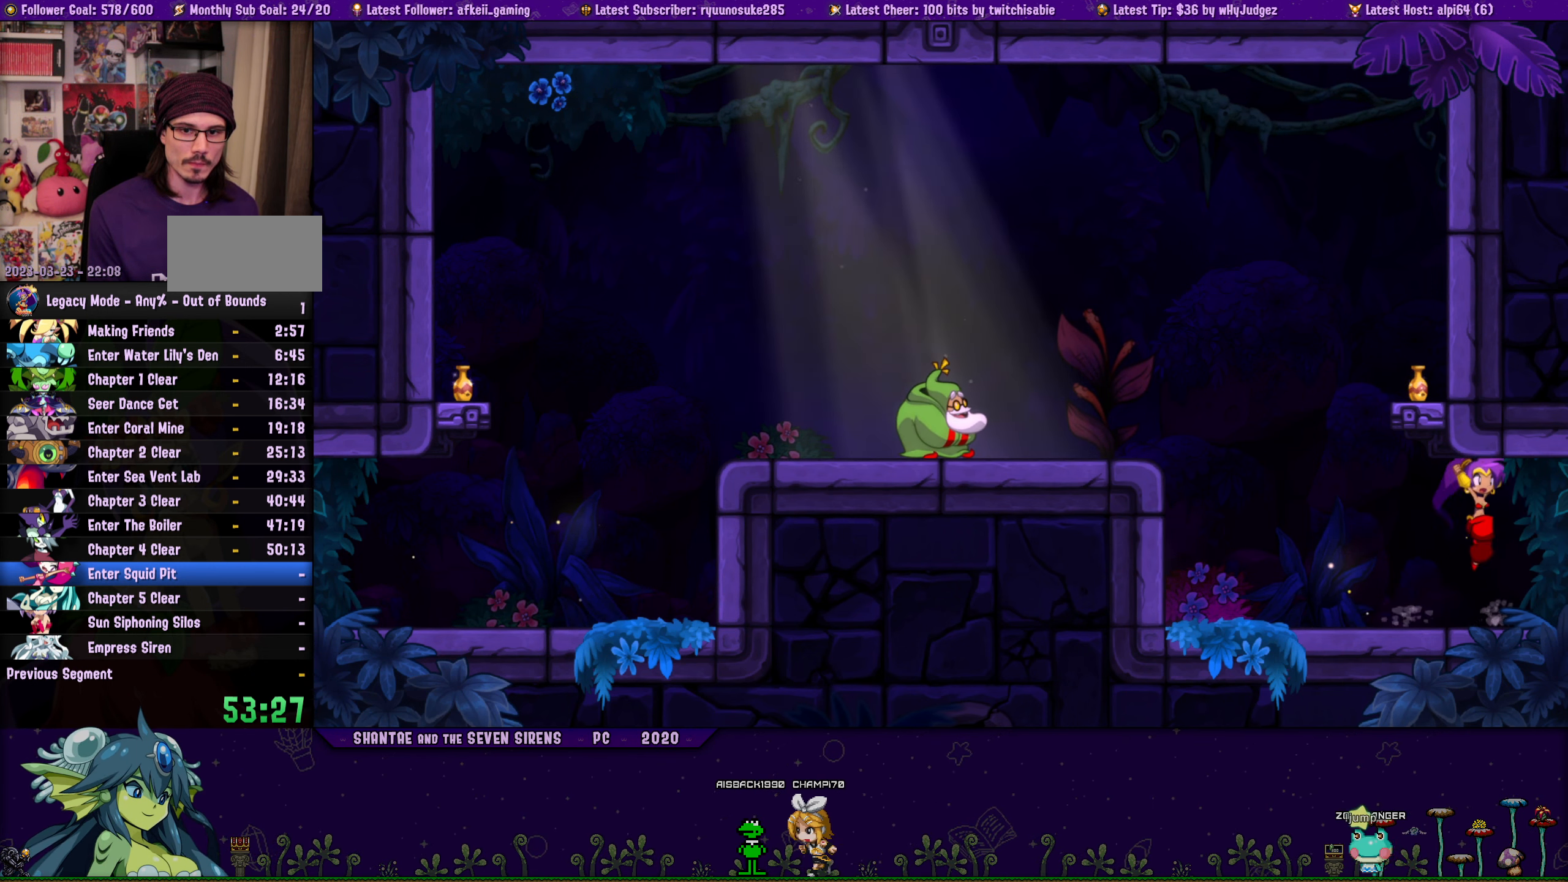
{"buttons": ["DPAD_UP", "DPAD_RIGHT"], "button_events": [[17, "CROSS", "up"], [17, "DPAD_LEFT", "down"], [50, "DPAD_UP", "up"], [134, "DPAD_UP", "down"], [150, "DPAD_LEFT", "up"], [167, "DPAD_RIGHT", "down"], [200, "CROSS", "down"], [317, "CROSS", "up"], [334, "DPAD_RIGHT", "up"], [350, "DPAD_LEFT", "down"], [384, "DPAD_UP", "up"], [467, "DPAD_UP", "down"], [500, "DPAD_LEFT", "up"], [500, "DPAD_RIGHT", "down"]]}
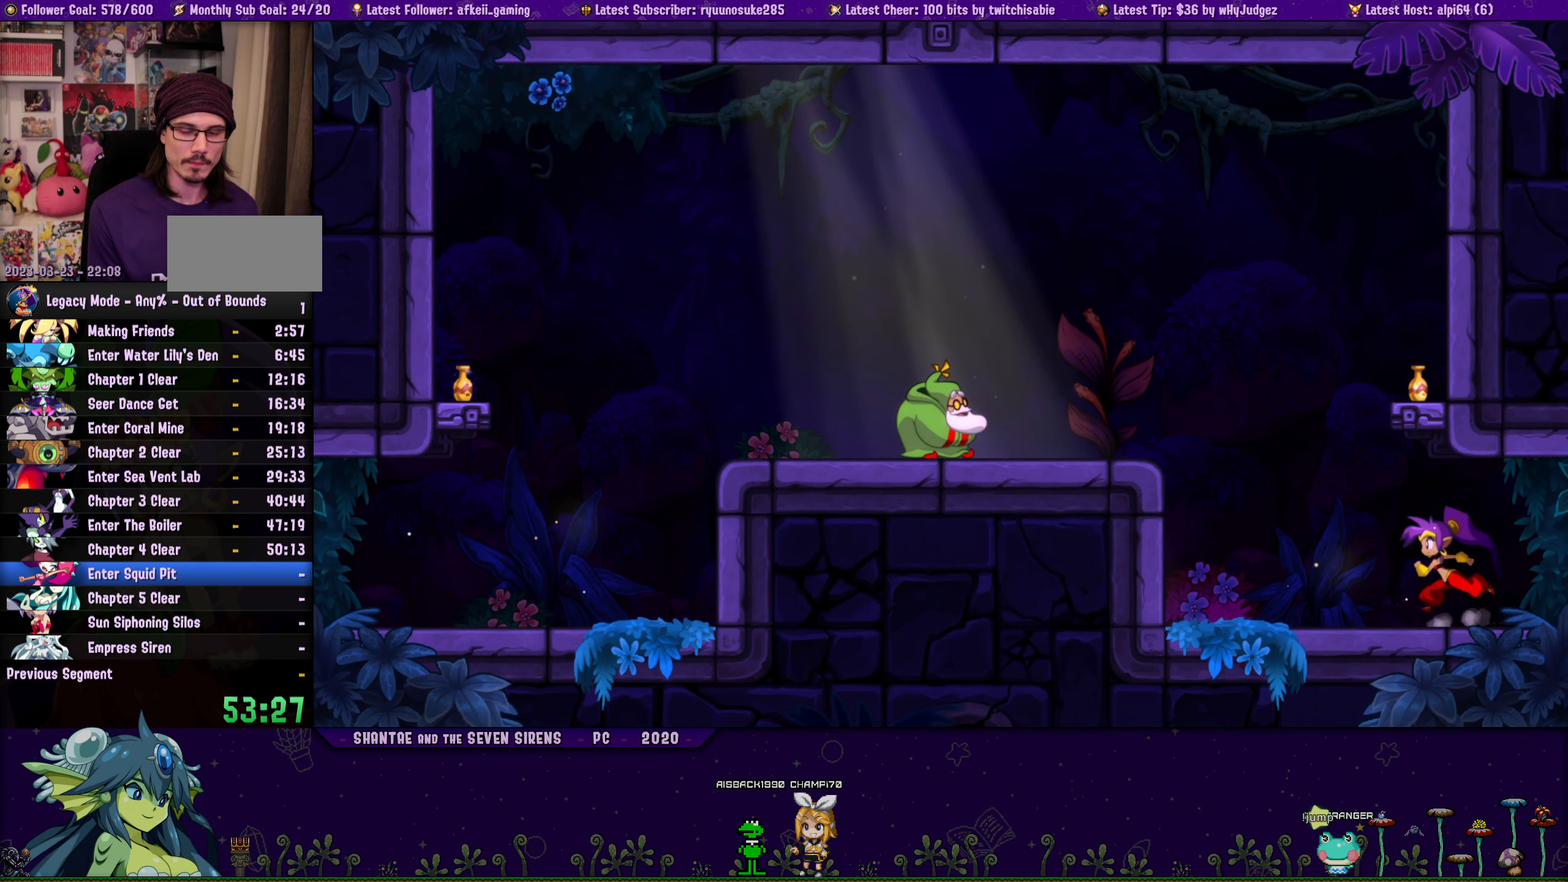
{"buttons": ["DPAD_LEFT"], "button_events": [[34, "CROSS", "down"], [167, "CROSS", "up"], [167, "DPAD_RIGHT", "up"], [184, "DPAD_LEFT", "down"], [200, "DPAD_UP", "up"], [284, "DPAD_UP", "down"], [300, "DPAD_LEFT", "up"], [317, "DPAD_RIGHT", "down"], [350, "CROSS", "down"], [434, "DPAD_RIGHT", "up"], [450, "DPAD_LEFT", "down"], [467, "CROSS", "up"], [484, "DPAD_UP", "up"]]}
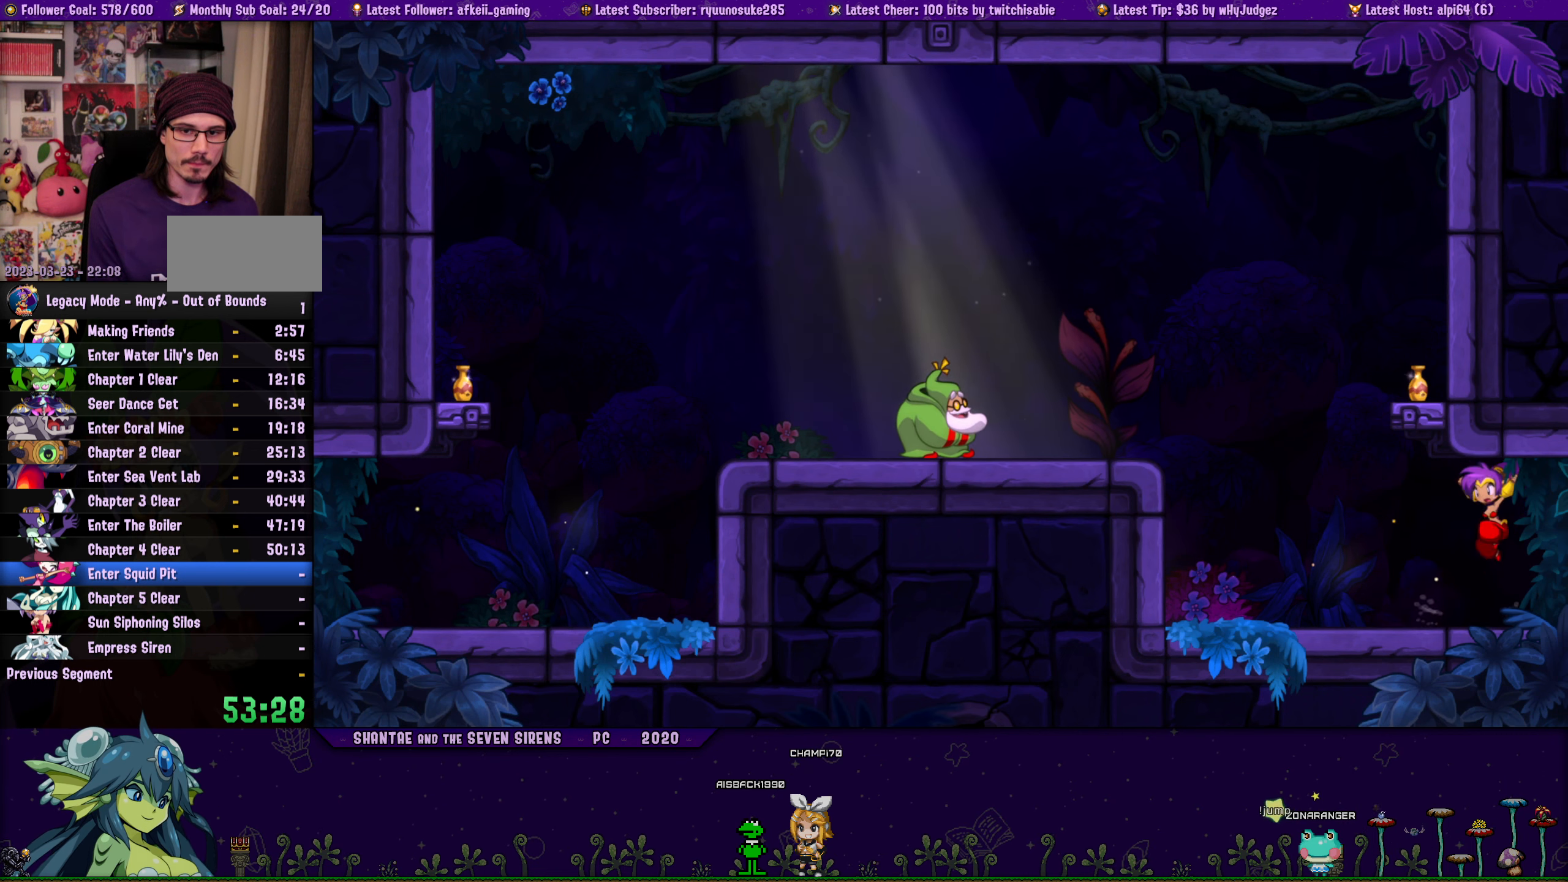
{"buttons": ["CROSS", "DPAD_UP", "DPAD_RIGHT"], "button_events": [[84, "DPAD_UP", "down"], [100, "DPAD_LEFT", "up"], [117, "DPAD_RIGHT", "down"], [150, "CROSS", "down"], [284, "CROSS", "up"], [284, "DPAD_RIGHT", "up"], [300, "DPAD_LEFT", "down"], [334, "DPAD_UP", "up"], [417, "DPAD_UP", "down"], [450, "DPAD_LEFT", "up"], [450, "DPAD_RIGHT", "down"], [500, "CROSS", "down"]]}
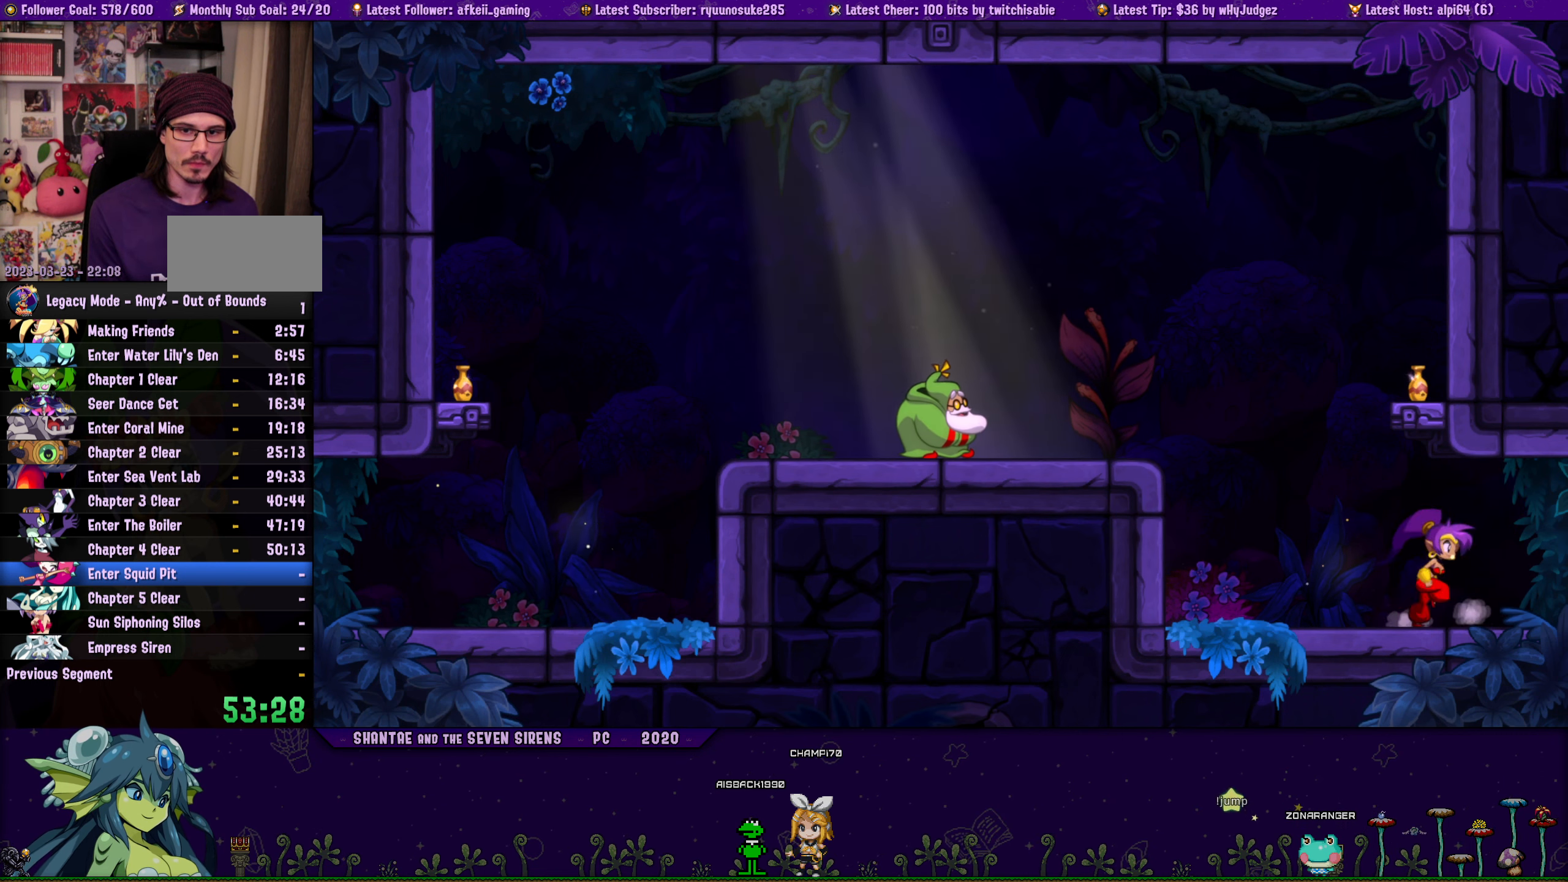
{"buttons": ["DPAD_LEFT"], "button_events": [[100, "DPAD_RIGHT", "up"], [117, "CROSS", "up"], [117, "DPAD_LEFT", "down"], [134, "DPAD_UP", "up"], [217, "DPAD_UP", "down"], [250, "DPAD_LEFT", "up"], [250, "DPAD_RIGHT", "down"], [300, "CROSS", "down"], [417, "CROSS", "up"], [417, "DPAD_RIGHT", "up"], [434, "DPAD_LEFT", "down"], [450, "DPAD_UP", "up"]]}
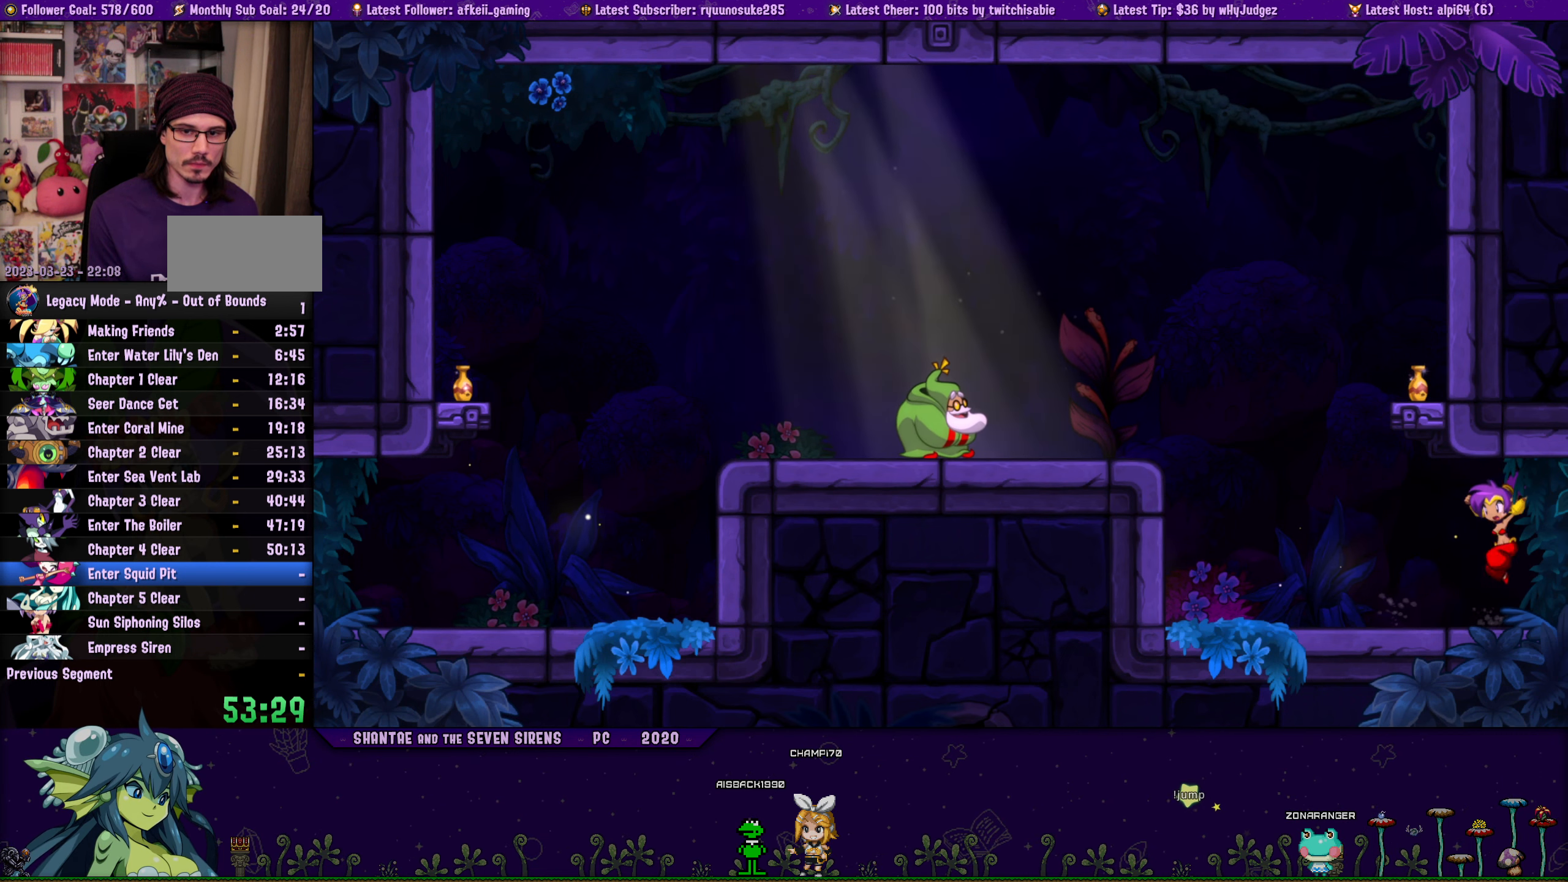
{"buttons": ["CROSS", "DPAD_UP", "DPAD_RIGHT"], "button_events": [[67, "DPAD_UP", "down"], [100, "DPAD_LEFT", "up"], [117, "CROSS", "down"], [117, "DPAD_RIGHT", "down"], [234, "CROSS", "up"], [234, "DPAD_RIGHT", "up"], [250, "DPAD_LEFT", "down"], [267, "DPAD_UP", "up"], [367, "DPAD_UP", "down"], [400, "DPAD_LEFT", "up"], [400, "DPAD_RIGHT", "down"], [434, "CROSS", "down"]]}
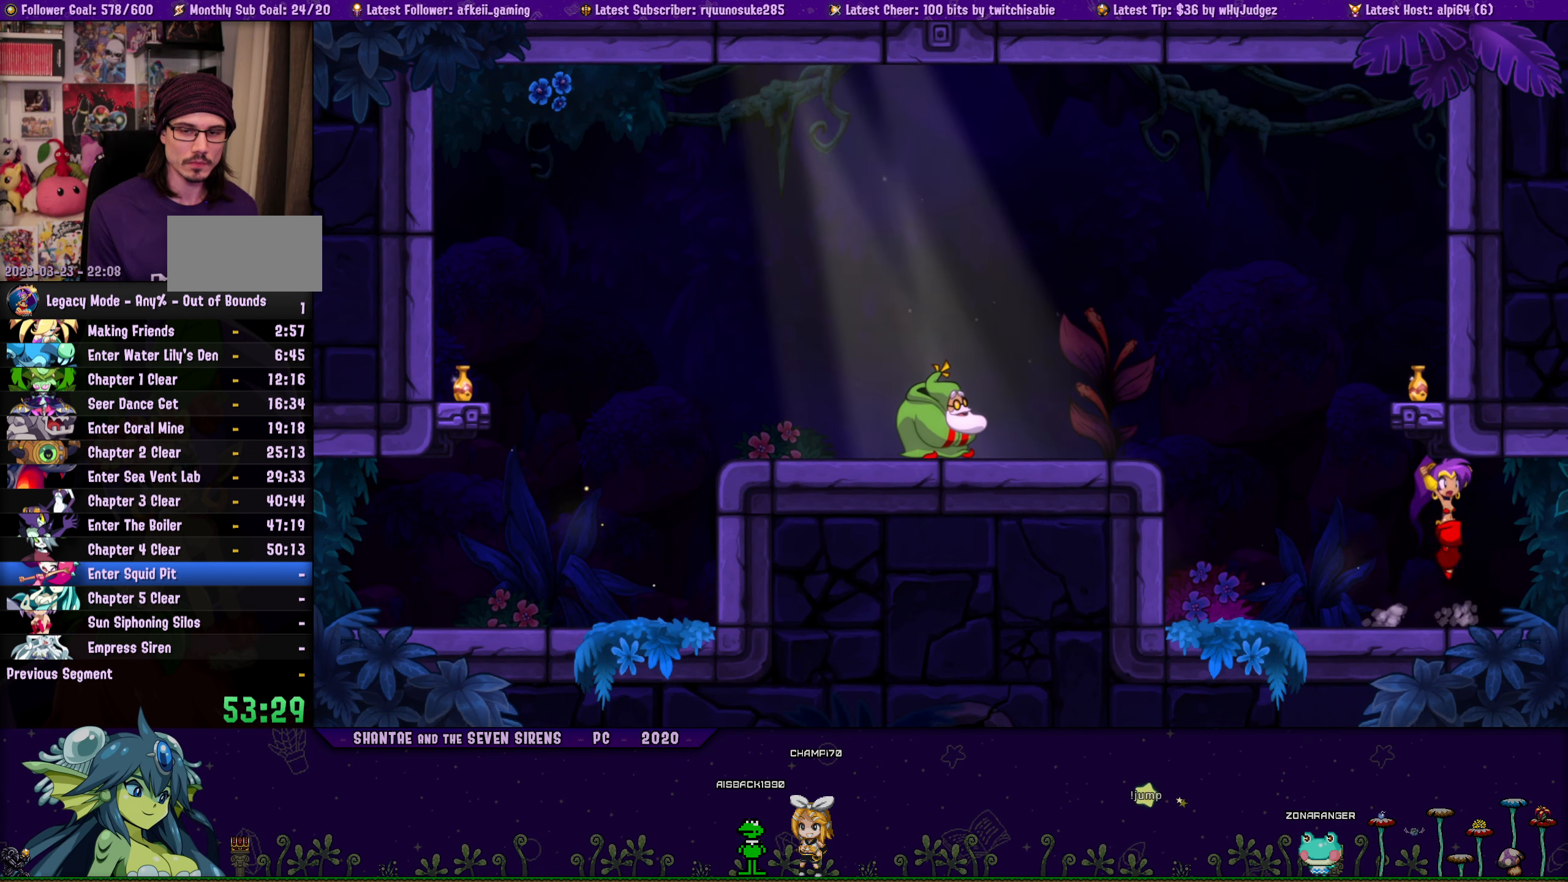
{"buttons": ["DPAD_UP", "DPAD_LEFT"], "button_events": [[50, "CROSS", "up"], [67, "DPAD_RIGHT", "up"], [84, "DPAD_LEFT", "down"], [117, "DPAD_UP", "up"], [200, "DPAD_UP", "down"], [217, "DPAD_LEFT", "up"], [234, "DPAD_RIGHT", "down"], [267, "CROSS", "down"], [384, "CROSS", "up"], [384, "DPAD_RIGHT", "up"], [400, "DPAD_LEFT", "down"], [417, "DPAD_UP", "up"], [484, "DPAD_UP", "down"]]}
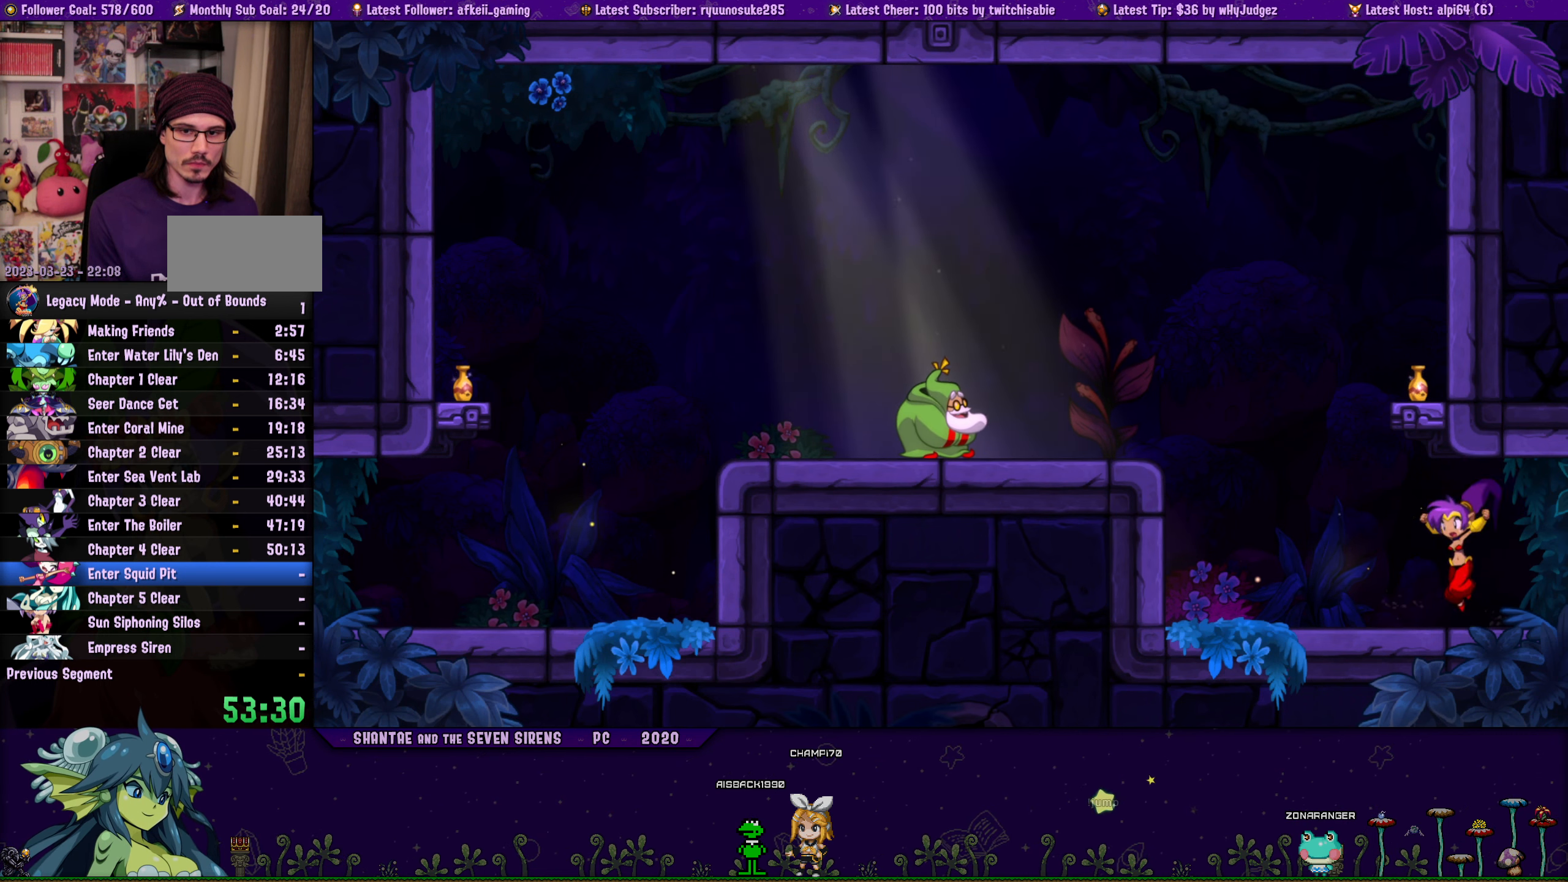
{"buttons": ["CROSS", "DPAD_UP", "DPAD_RIGHT"], "button_events": [[17, "DPAD_LEFT", "up"], [34, "DPAD_RIGHT", "down"], [67, "CROSS", "down"], [200, "CROSS", "up"], [200, "DPAD_LEFT", "down"], [200, "DPAD_RIGHT", "up"], [234, "DPAD_UP", "up"], [334, "DPAD_UP", "down"], [350, "DPAD_LEFT", "up"], [350, "DPAD_RIGHT", "down"], [400, "CROSS", "down"]]}
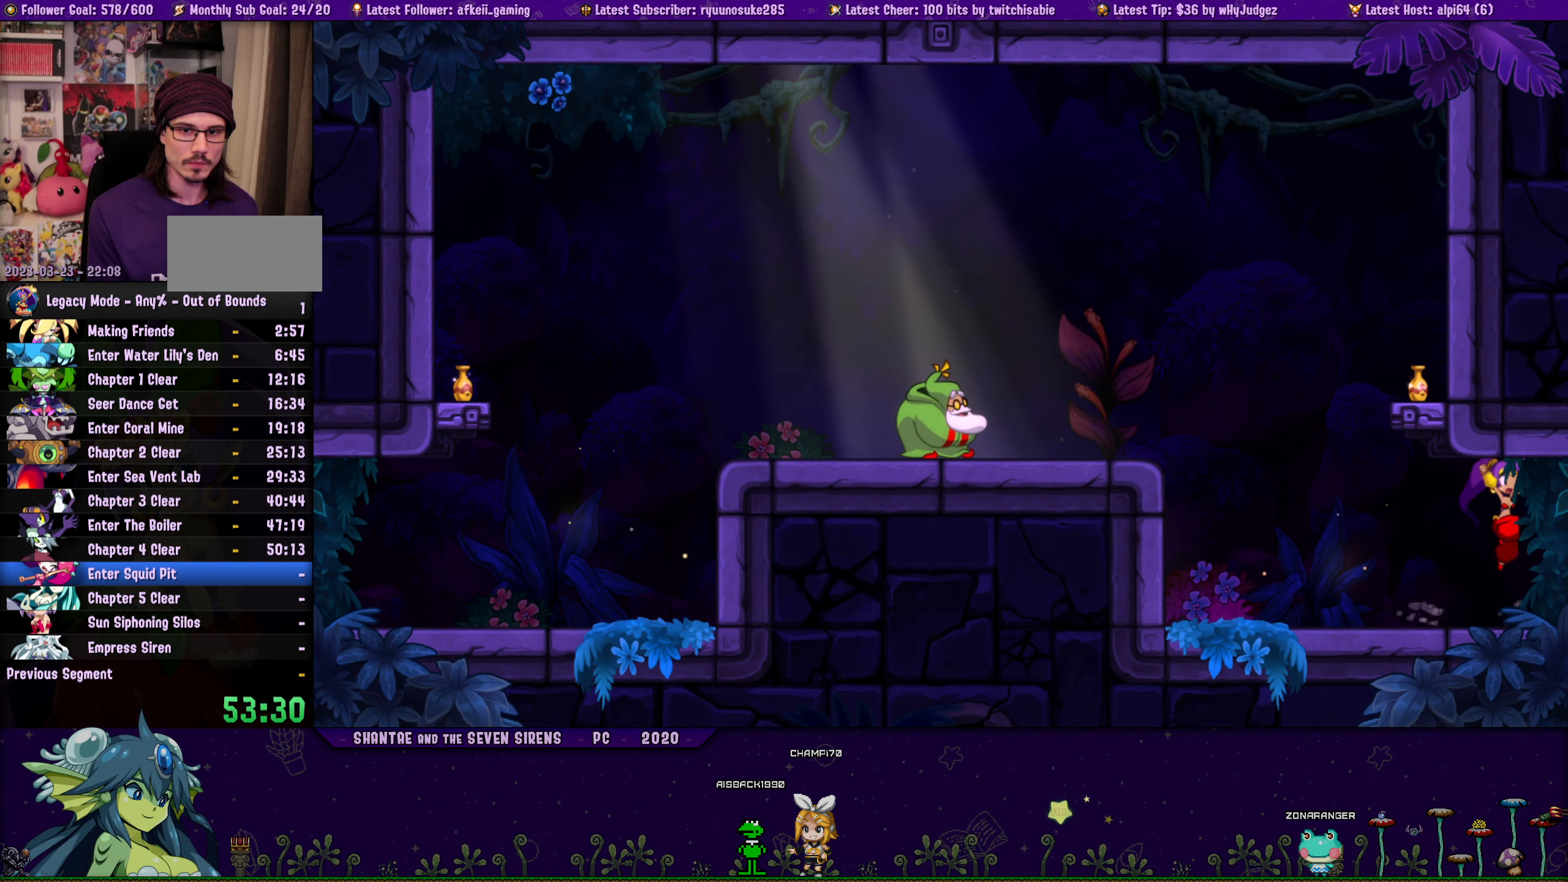
{"buttons": ["DPAD_UP", "DPAD_LEFT"], "button_events": [[17, "CROSS", "up"], [17, "DPAD_RIGHT", "up"], [34, "DPAD_LEFT", "down"], [50, "DPAD_UP", "up"], [150, "DPAD_UP", "down"], [184, "DPAD_LEFT", "up"], [184, "DPAD_RIGHT", "down"], [234, "CROSS", "down"], [350, "CROSS", "up"], [350, "DPAD_LEFT", "down"], [350, "DPAD_RIGHT", "up"], [384, "DPAD_UP", "up"], [500, "DPAD_UP", "down"]]}
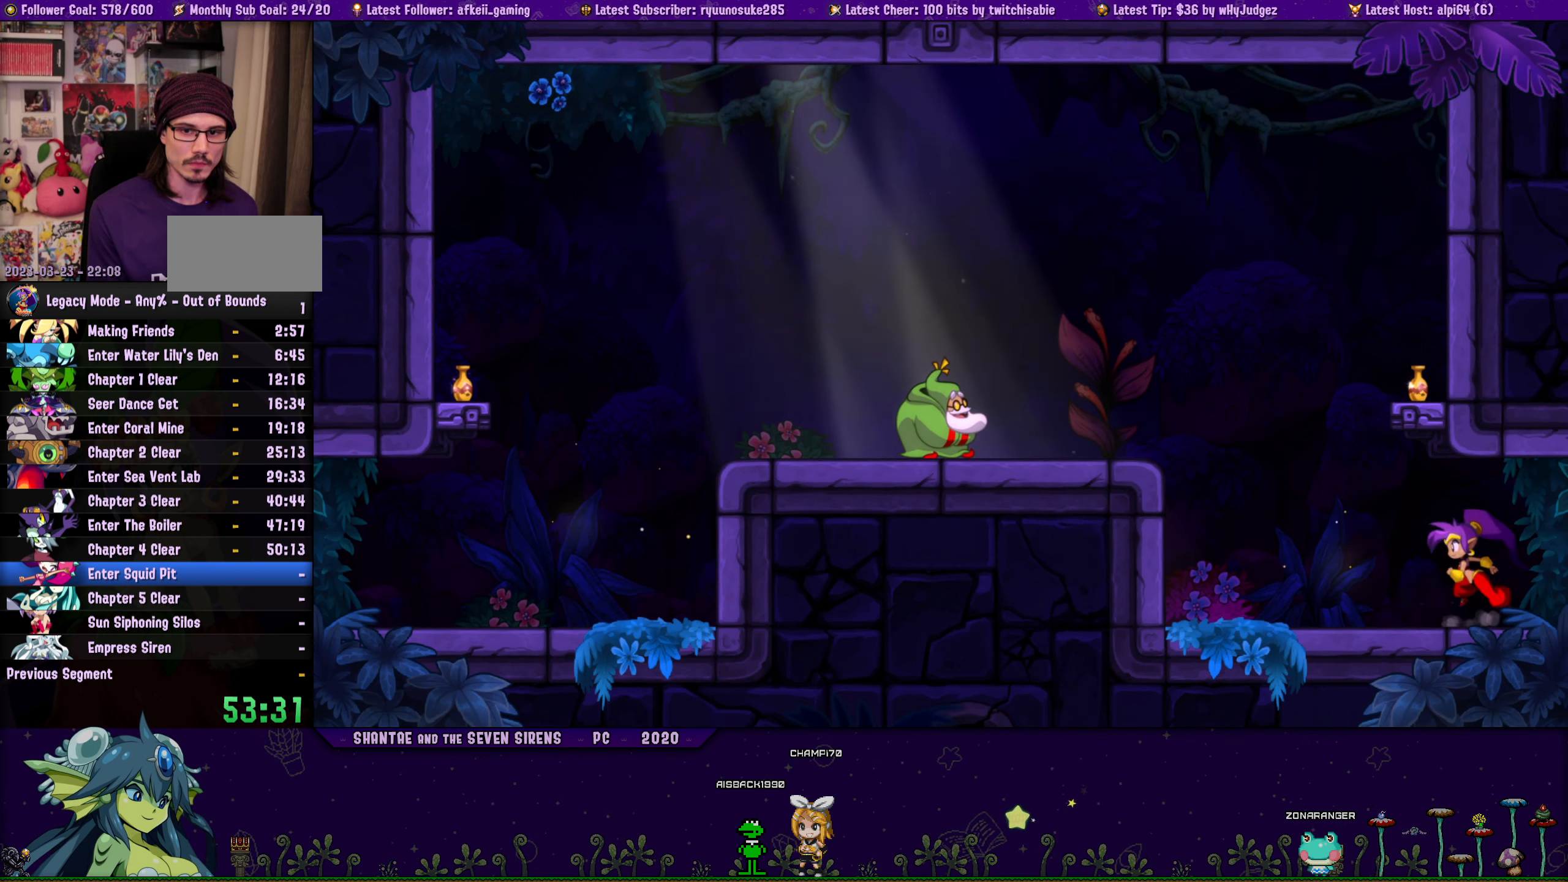
{"buttons": ["DPAD_UP", "DPAD_LEFT"], "button_events": [[17, "DPAD_LEFT", "up"], [34, "DPAD_RIGHT", "down"], [50, "CROSS", "down"], [167, "CROSS", "up"], [167, "DPAD_RIGHT", "up"], [184, "DPAD_LEFT", "down"], [217, "DPAD_UP", "up"], [300, "DPAD_UP", "down"], [317, "DPAD_LEFT", "up"], [334, "DPAD_RIGHT", "down"], [367, "CROSS", "down"], [484, "CROSS", "up"], [484, "DPAD_RIGHT", "up"], [500, "DPAD_LEFT", "down"]]}
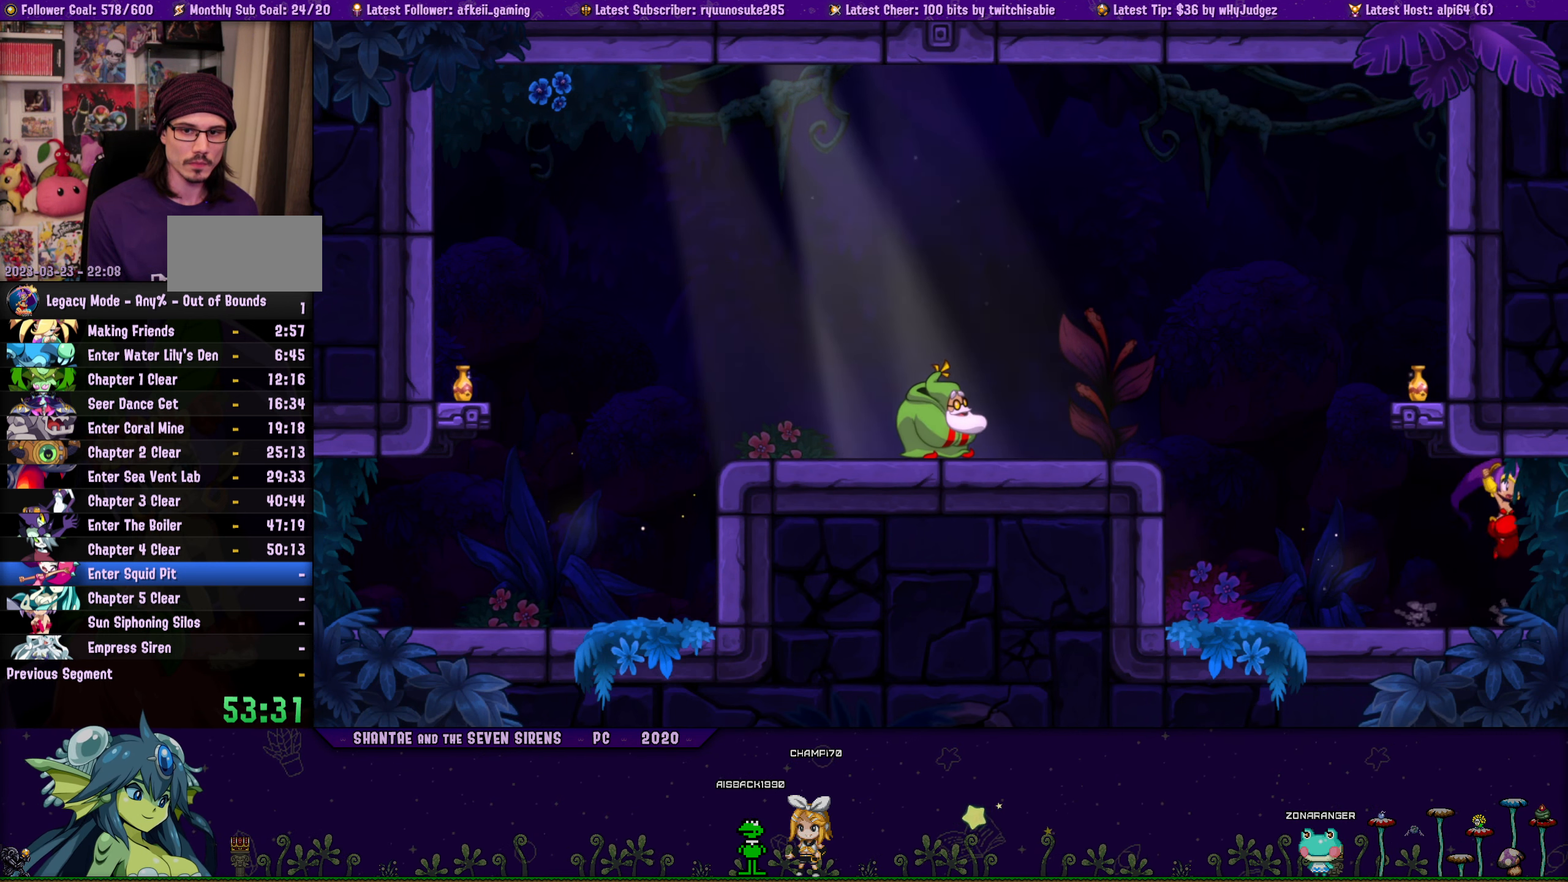
{"buttons": ["DPAD_UP", "DPAD_RIGHT"], "button_events": [[17, "DPAD_UP", "up"], [117, "DPAD_UP", "down"], [150, "DPAD_LEFT", "up"], [150, "DPAD_RIGHT", "down"], [200, "CROSS", "down"], [334, "CROSS", "up"], [334, "DPAD_RIGHT", "up"], [350, "DPAD_LEFT", "down"], [367, "DPAD_UP", "up"], [450, "DPAD_UP", "down"], [484, "DPAD_LEFT", "up"], [484, "DPAD_RIGHT", "down"]]}
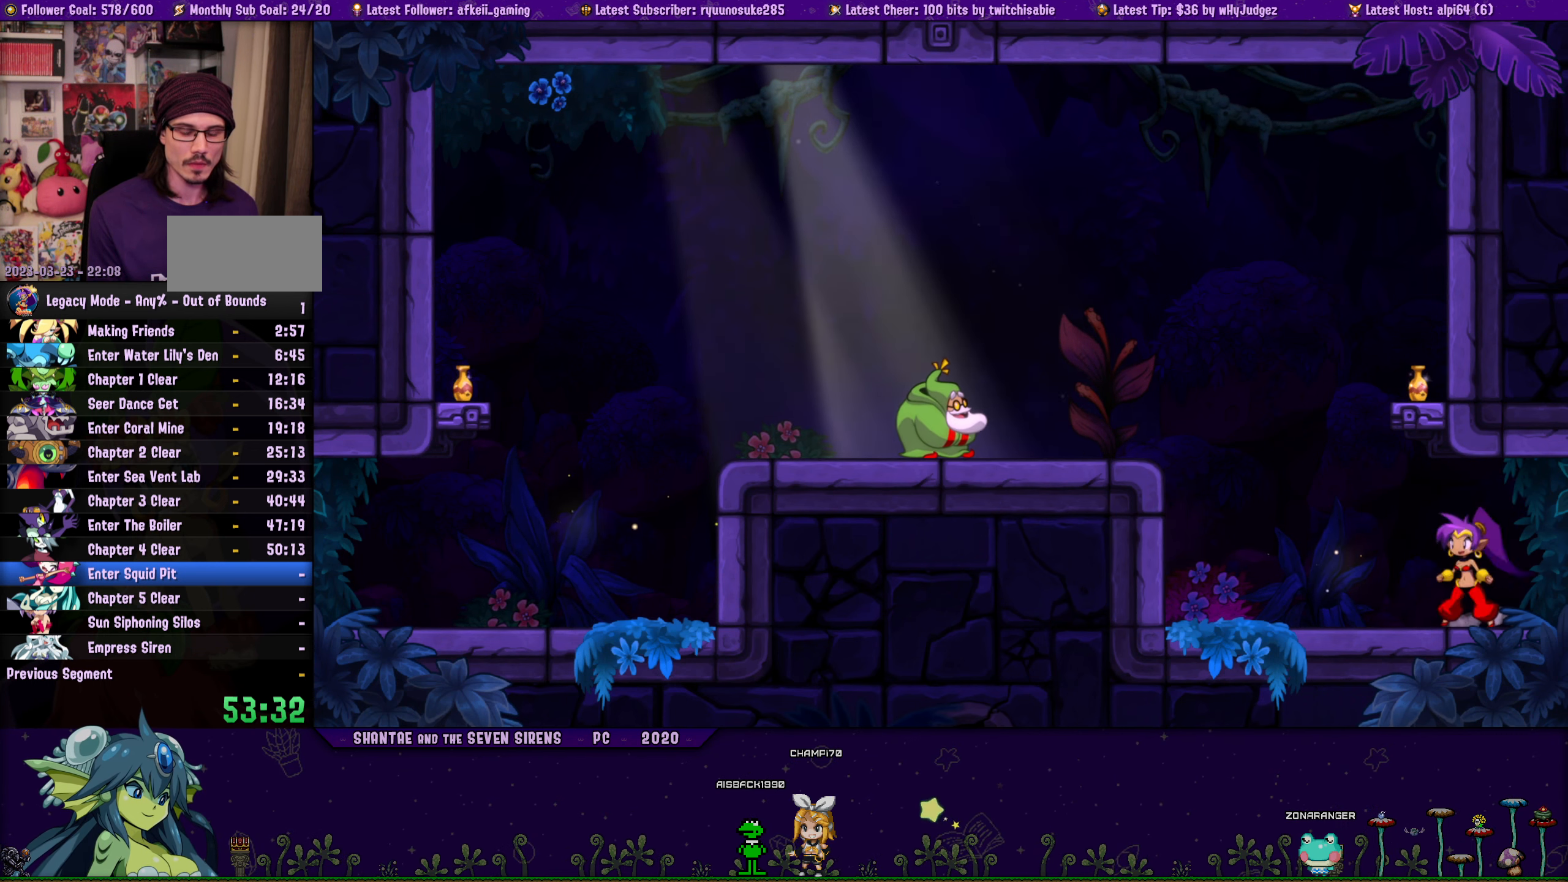
{"buttons": ["DPAD_UP", "DPAD_LEFT"], "button_events": [[17, "CROSS", "down"], [117, "DPAD_RIGHT", "up"], [133, "CROSS", "up"], [133, "DPAD_LEFT", "down"], [166, "DPAD_UP", "up"], [283, "DPAD_UP", "down"], [316, "DPAD_LEFT", "up"], [316, "DPAD_RIGHT", "down"], [333, "CROSS", "down"], [466, "CROSS", "up"], [466, "DPAD_RIGHT", "up"], [483, "DPAD_LEFT", "down"]]}
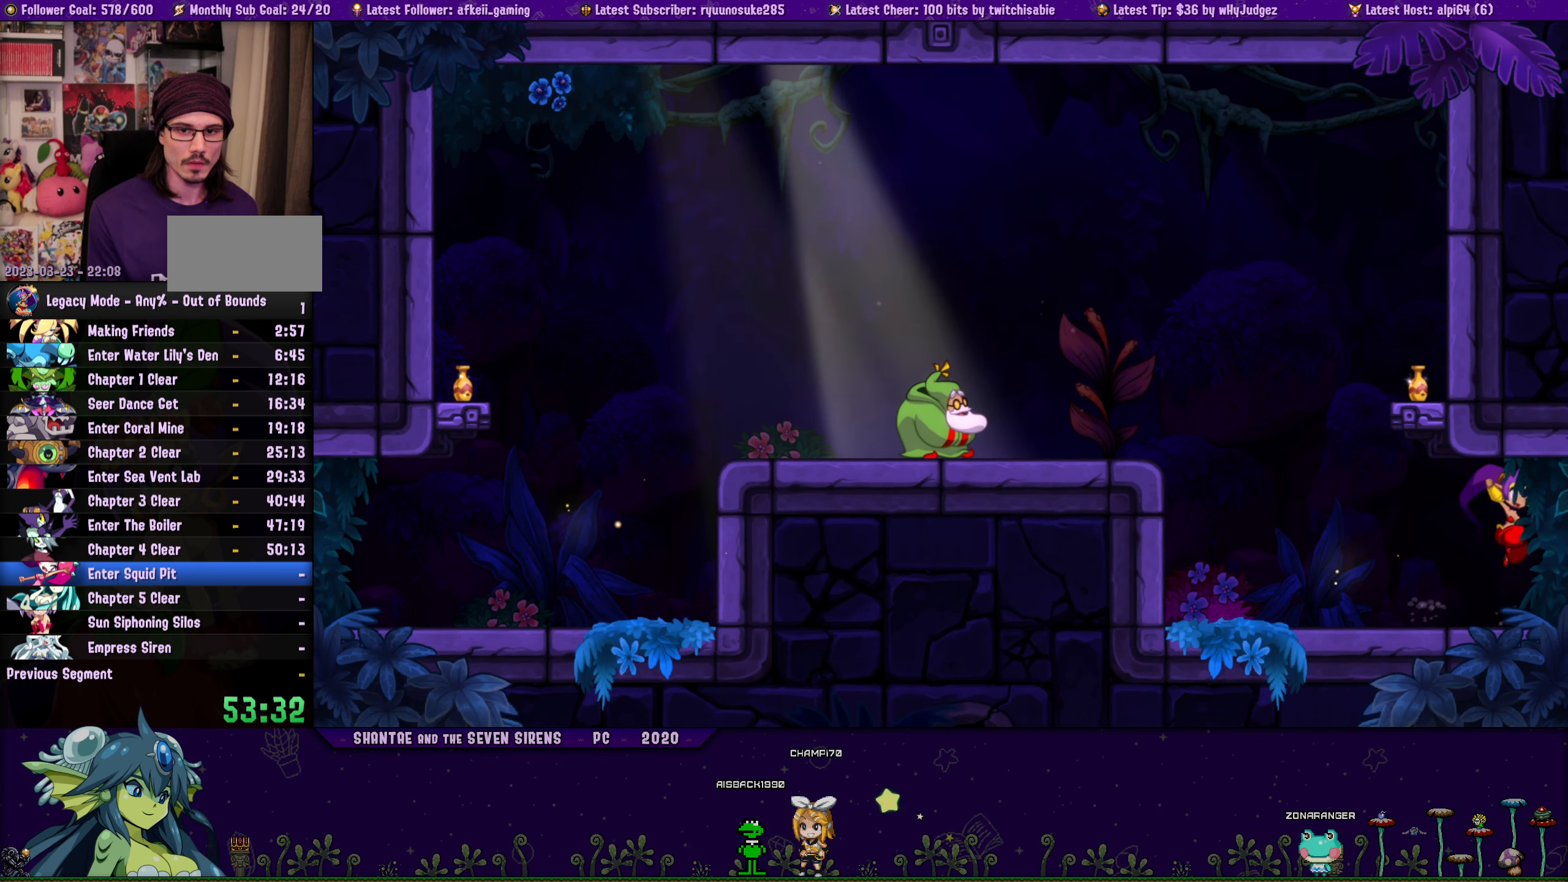
{"buttons": ["CROSS", "DPAD_UP", "DPAD_RIGHT"], "button_events": [[16, "DPAD_UP", "up"], [116, "DPAD_UP", "down"], [150, "CROSS", "down"], [150, "DPAD_LEFT", "up"], [166, "DPAD_RIGHT", "down"], [283, "CROSS", "up"], [283, "DPAD_RIGHT", "up"], [300, "DPAD_LEFT", "down"], [316, "DPAD_UP", "up"], [400, "DPAD_UP", "down"], [433, "DPAD_LEFT", "up"], [450, "DPAD_RIGHT", "down"], [483, "CROSS", "down"]]}
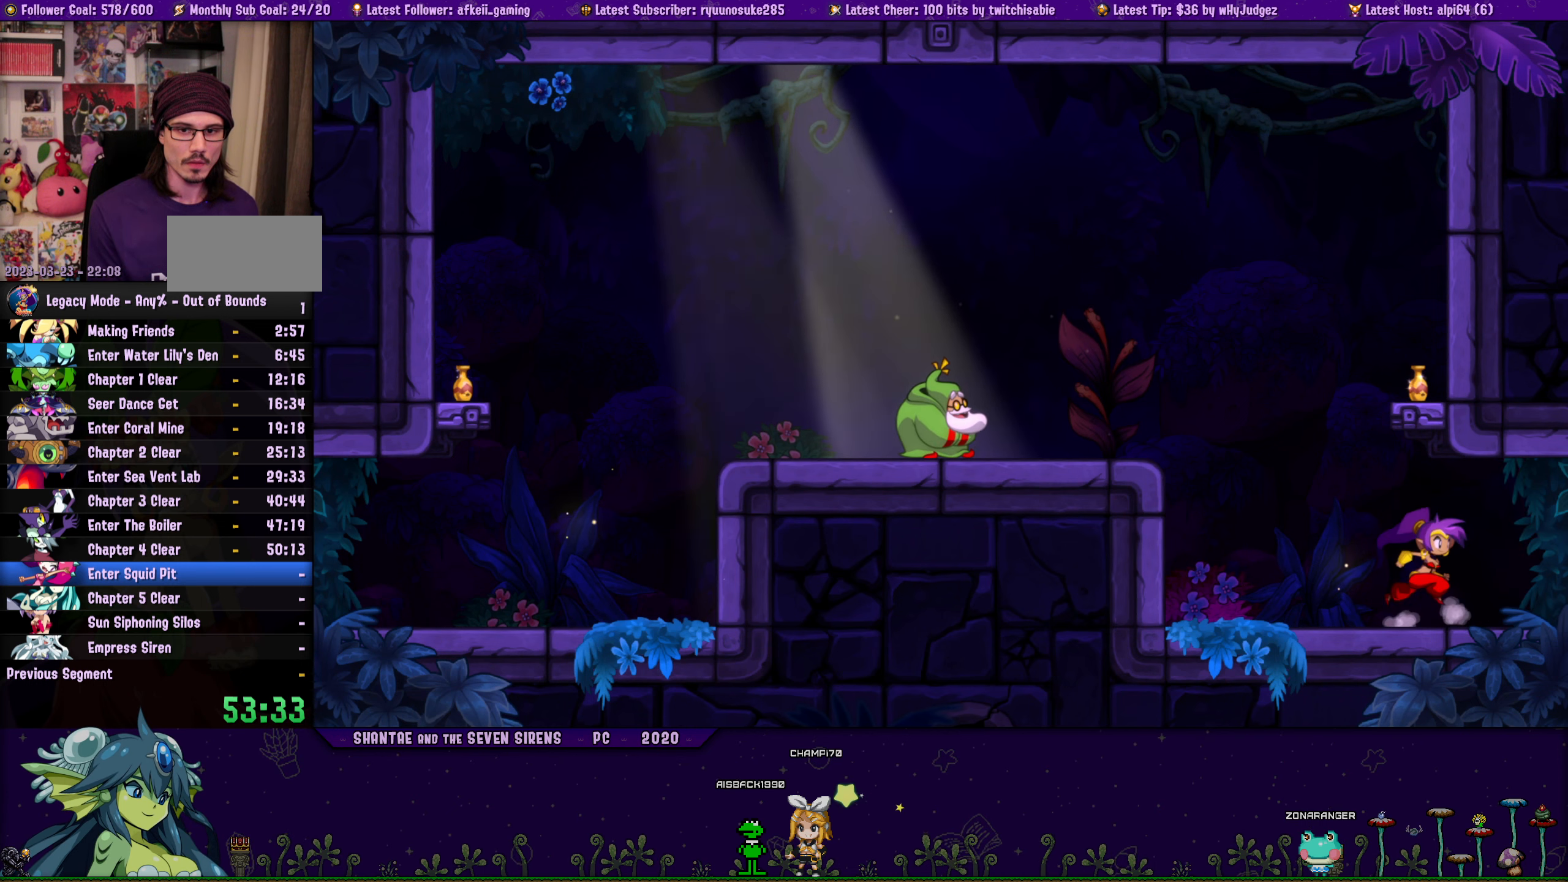
{"buttons": ["DPAD_LEFT"], "button_events": [[116, "CROSS", "up"], [133, "DPAD_RIGHT", "up"], [150, "DPAD_LEFT", "down"], [150, "DPAD_UP", "up"], [233, "DPAD_UP", "down"], [266, "DPAD_LEFT", "up"], [266, "DPAD_RIGHT", "down"], [300, "CROSS", "down"], [433, "CROSS", "up"], [433, "DPAD_LEFT", "down"], [433, "DPAD_RIGHT", "up"], [466, "DPAD_UP", "up"]]}
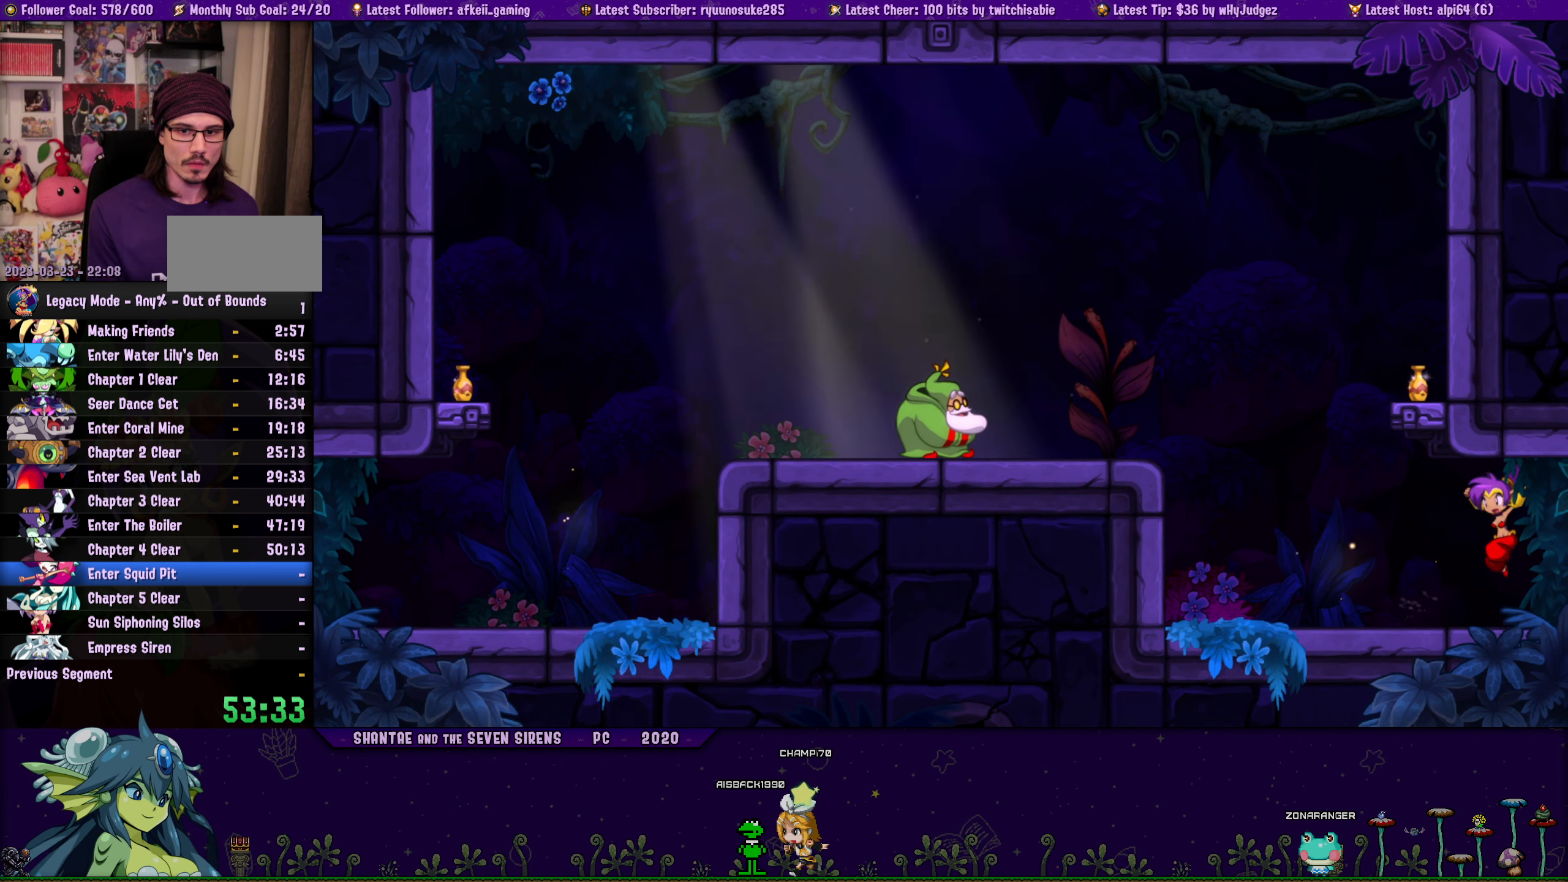
{"buttons": ["CROSS", "DPAD_UP", "DPAD_RIGHT"], "button_events": [[50, "DPAD_UP", "down"], [83, "DPAD_LEFT", "up"], [83, "DPAD_RIGHT", "down"], [116, "CROSS", "down"], [250, "CROSS", "up"], [250, "DPAD_RIGHT", "up"], [266, "DPAD_LEFT", "down"], [300, "DPAD_UP", "up"], [383, "DPAD_UP", "down"], [400, "DPAD_LEFT", "up"], [416, "DPAD_RIGHT", "down"], [433, "CROSS", "down"]]}
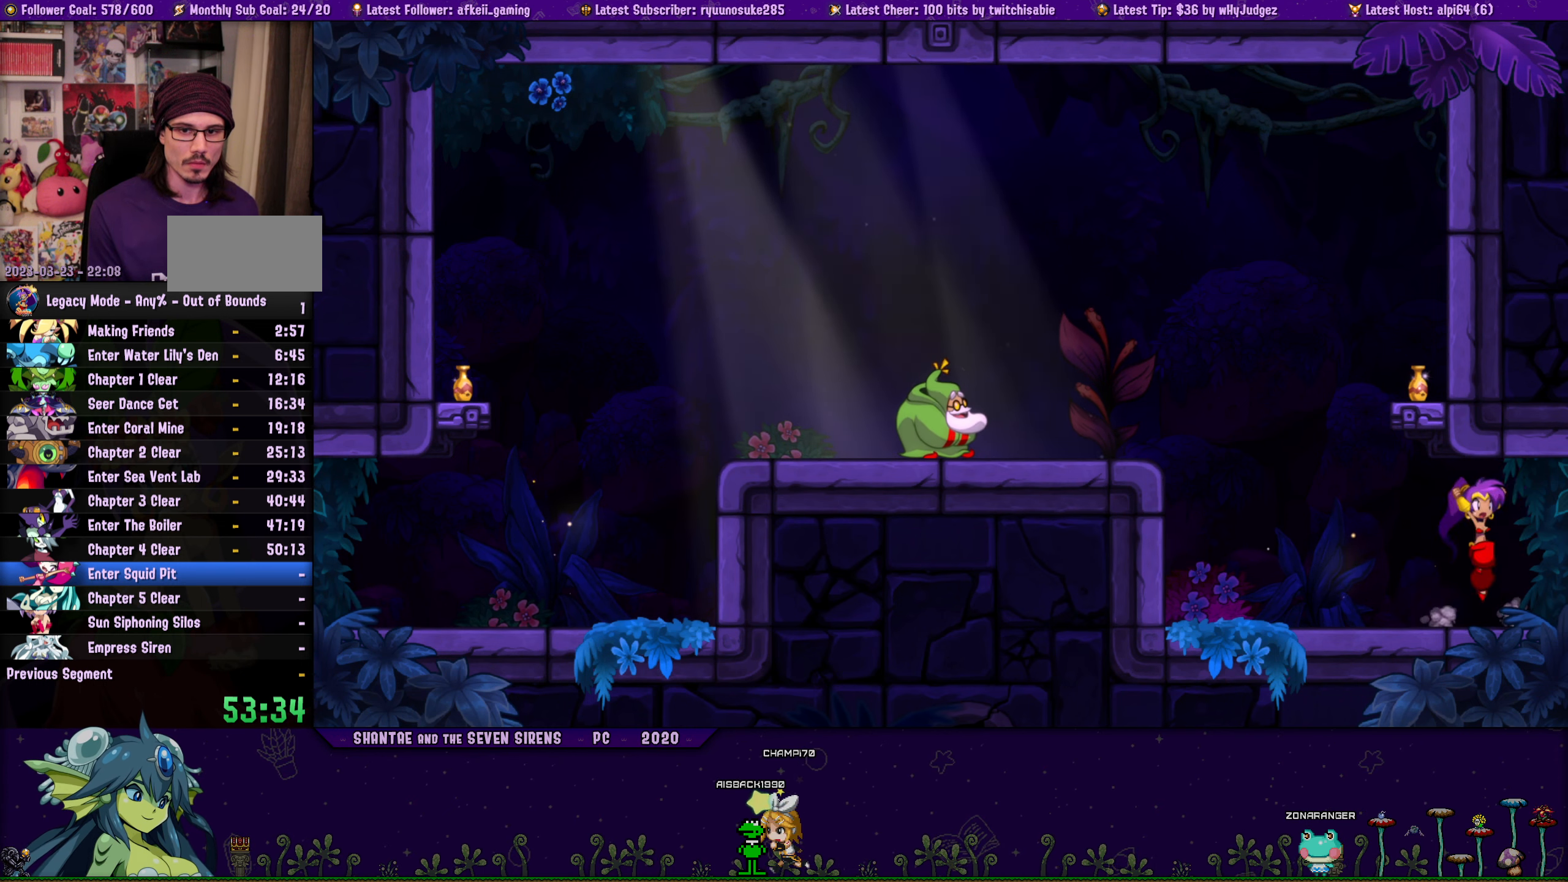
{"buttons": ["DPAD_UP", "DPAD_LEFT"], "button_events": [[50, "DPAD_RIGHT", "up"], [66, "CROSS", "up"], [66, "DPAD_LEFT", "down"], [83, "DPAD_UP", "up"], [200, "DPAD_UP", "down"], [216, "DPAD_LEFT", "up"], [233, "DPAD_RIGHT", "down"], [266, "CROSS", "down"], [383, "CROSS", "up"], [383, "DPAD_LEFT", "down"], [383, "DPAD_RIGHT", "up"], [416, "DPAD_UP", "up"], [500, "DPAD_UP", "down"]]}
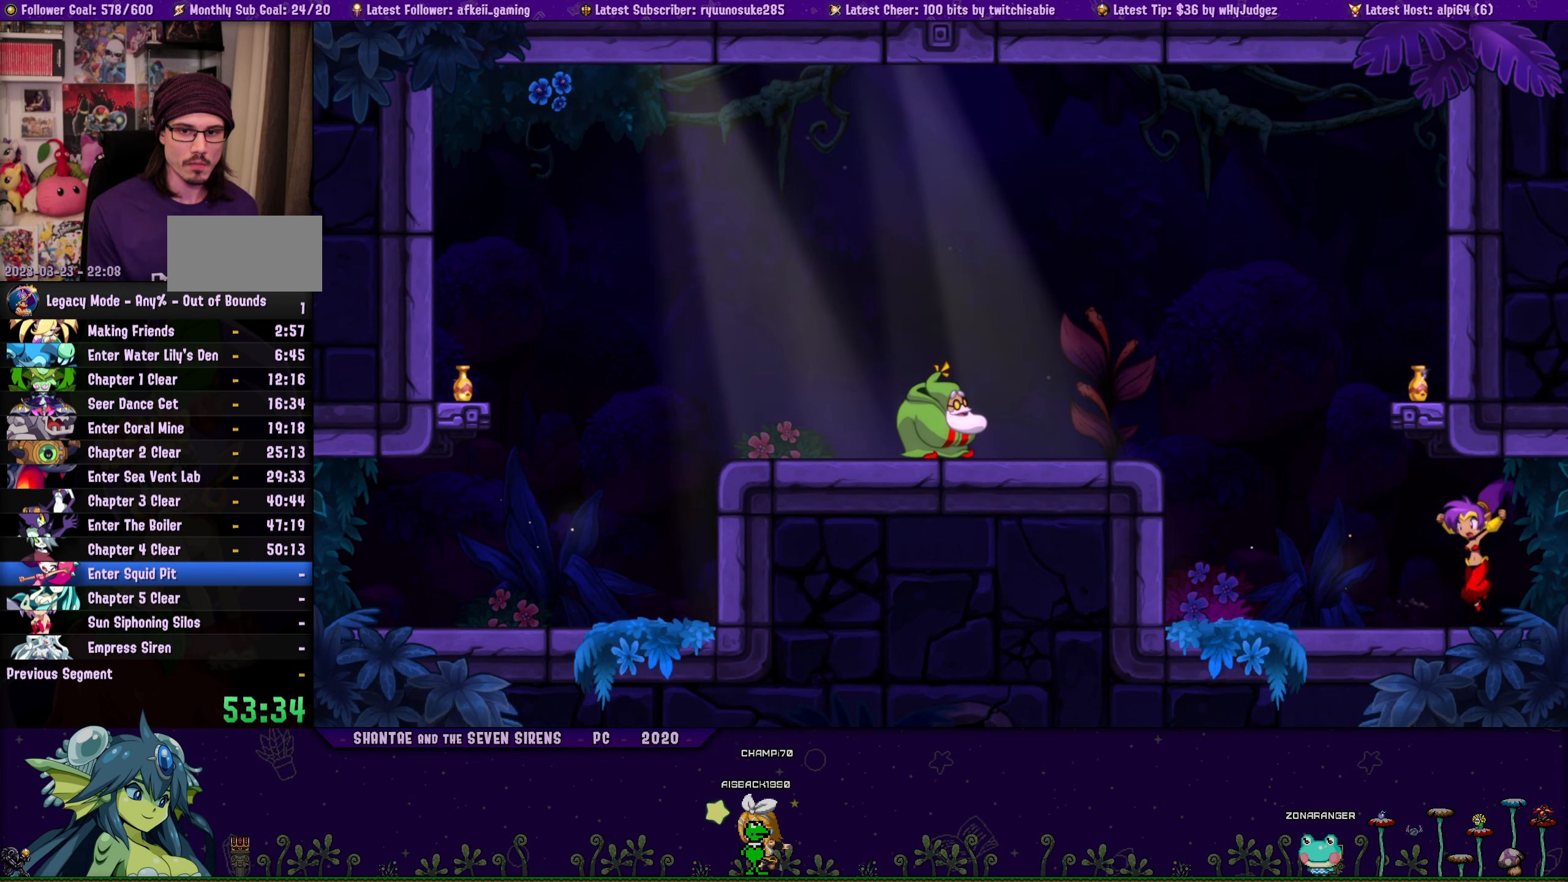
{"buttons": ["CROSS", "DPAD_UP", "DPAD_RIGHT"], "button_events": [[16, "DPAD_LEFT", "up"], [16, "DPAD_RIGHT", "down"], [83, "CROSS", "down"], [183, "DPAD_RIGHT", "up"], [200, "DPAD_LEFT", "down"], [216, "CROSS", "up"], [216, "DPAD_UP", "up"], [316, "DPAD_UP", "down"], [350, "DPAD_LEFT", "up"], [366, "DPAD_RIGHT", "down"], [400, "CROSS", "down"]]}
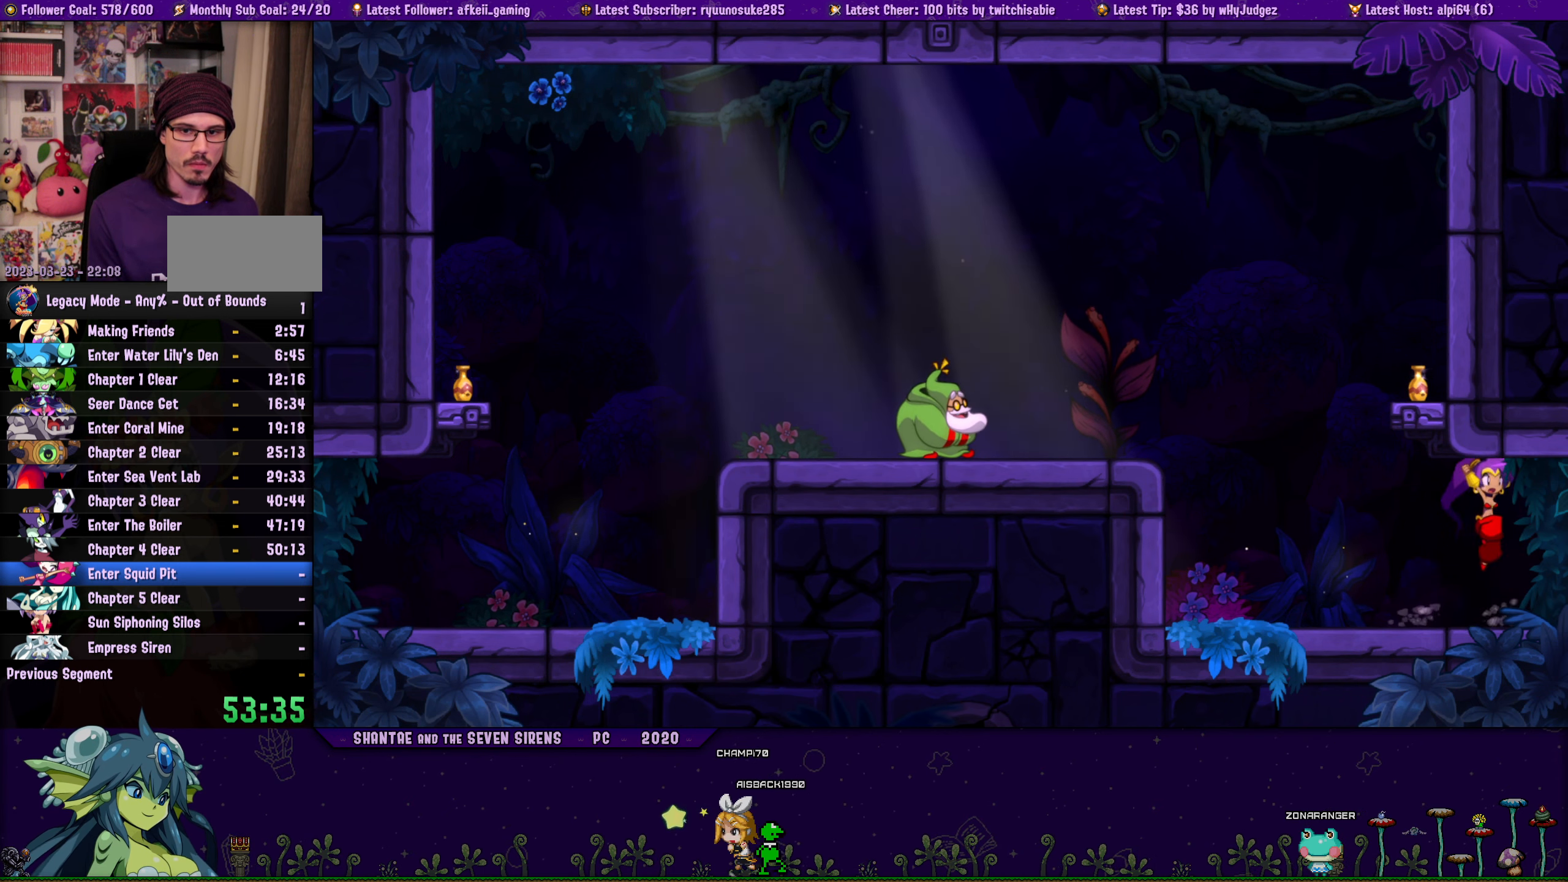
{"buttons": ["DPAD_UP", "DPAD_LEFT"], "button_events": [[16, "DPAD_RIGHT", "up"], [33, "CROSS", "up"], [33, "DPAD_LEFT", "down"], [66, "DPAD_UP", "up"], [166, "DPAD_UP", "down"], [183, "DPAD_LEFT", "up"], [200, "DPAD_RIGHT", "down"], [233, "CROSS", "down"], [350, "CROSS", "up"], [350, "DPAD_RIGHT", "up"], [366, "DPAD_LEFT", "down"], [383, "DPAD_UP", "up"], [483, "DPAD_UP", "down"]]}
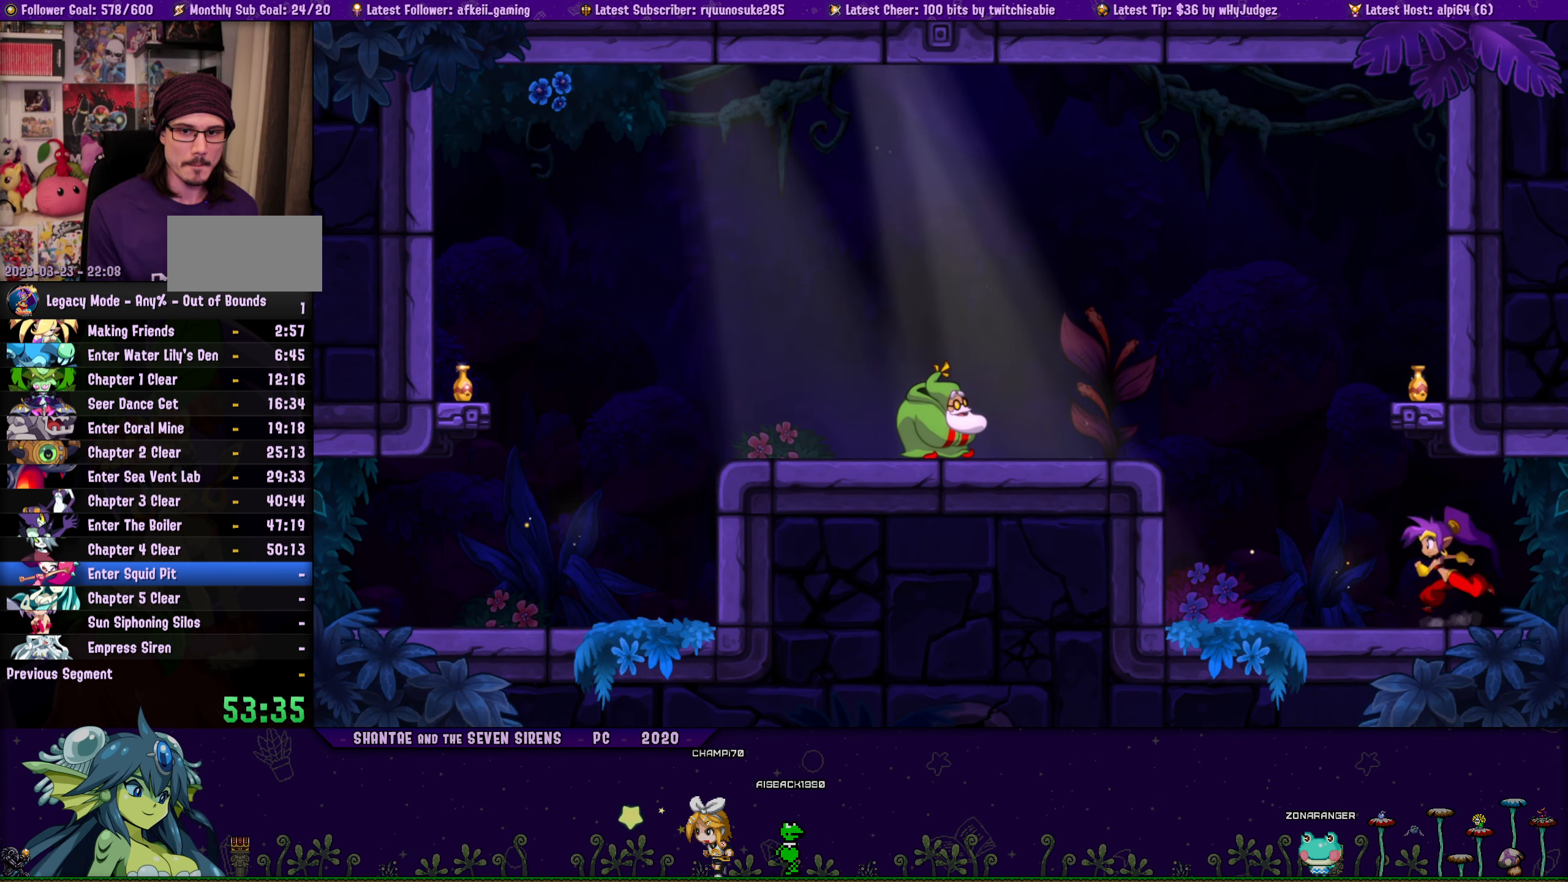
{"buttons": ["DPAD_UP", "DPAD_RIGHT"], "button_events": [[16, "DPAD_LEFT", "up"], [16, "DPAD_RIGHT", "down"], [50, "CROSS", "down"], [150, "DPAD_RIGHT", "up"], [183, "CROSS", "up"], [183, "DPAD_LEFT", "down"], [200, "DPAD_UP", "up"], [300, "DPAD_UP", "down"], [333, "DPAD_LEFT", "up"], [333, "DPAD_RIGHT", "down"], [366, "CROSS", "down"], [500, "CROSS", "up"]]}
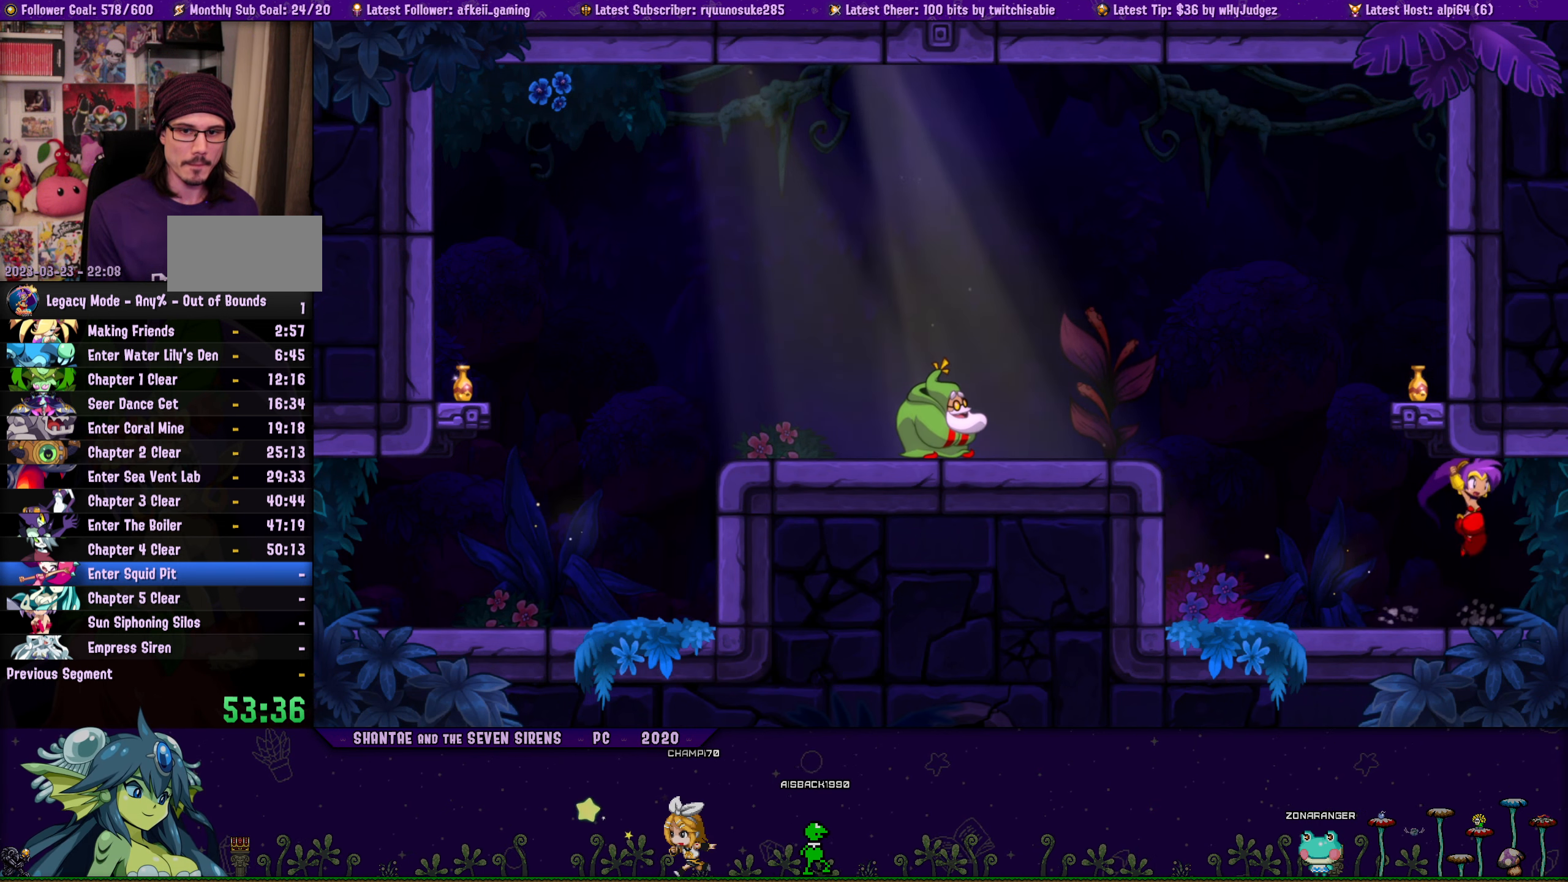
{"buttons": ["CROSS", "DPAD_UP", "DPAD_RIGHT"], "button_events": [[16, "DPAD_RIGHT", "up"], [33, "DPAD_LEFT", "down"], [50, "DPAD_UP", "up"], [133, "DPAD_UP", "down"], [150, "DPAD_LEFT", "up"], [150, "DPAD_RIGHT", "down"], [200, "CROSS", "down"], [316, "DPAD_RIGHT", "up"], [333, "CROSS", "up"], [333, "DPAD_LEFT", "down"], [350, "DPAD_UP", "up"], [433, "DPAD_UP", "down"], [466, "DPAD_LEFT", "up"], [466, "DPAD_RIGHT", "down"], [500, "CROSS", "down"]]}
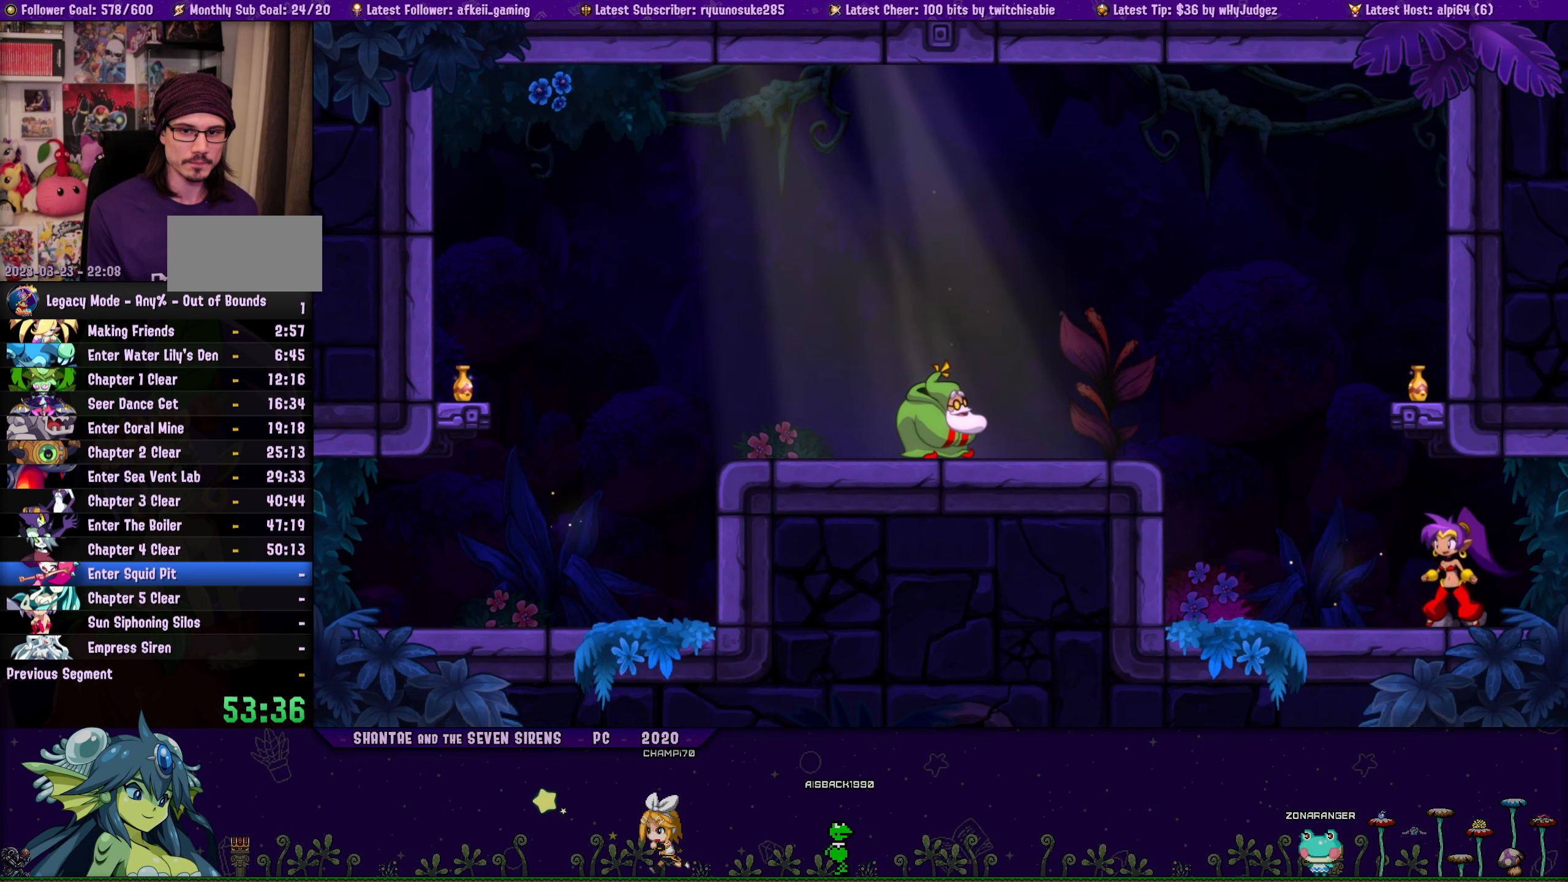
{"buttons": ["DPAD_LEFT"], "button_events": [[116, "DPAD_RIGHT", "up"], [133, "CROSS", "up"], [133, "DPAD_LEFT", "down"], [150, "DPAD_UP", "up"], [266, "DPAD_UP", "down"], [283, "DPAD_LEFT", "up"], [283, "DPAD_RIGHT", "down"], [316, "CROSS", "down"], [433, "CROSS", "up"], [450, "DPAD_RIGHT", "up"], [466, "DPAD_LEFT", "down"], [483, "DPAD_UP", "up"]]}
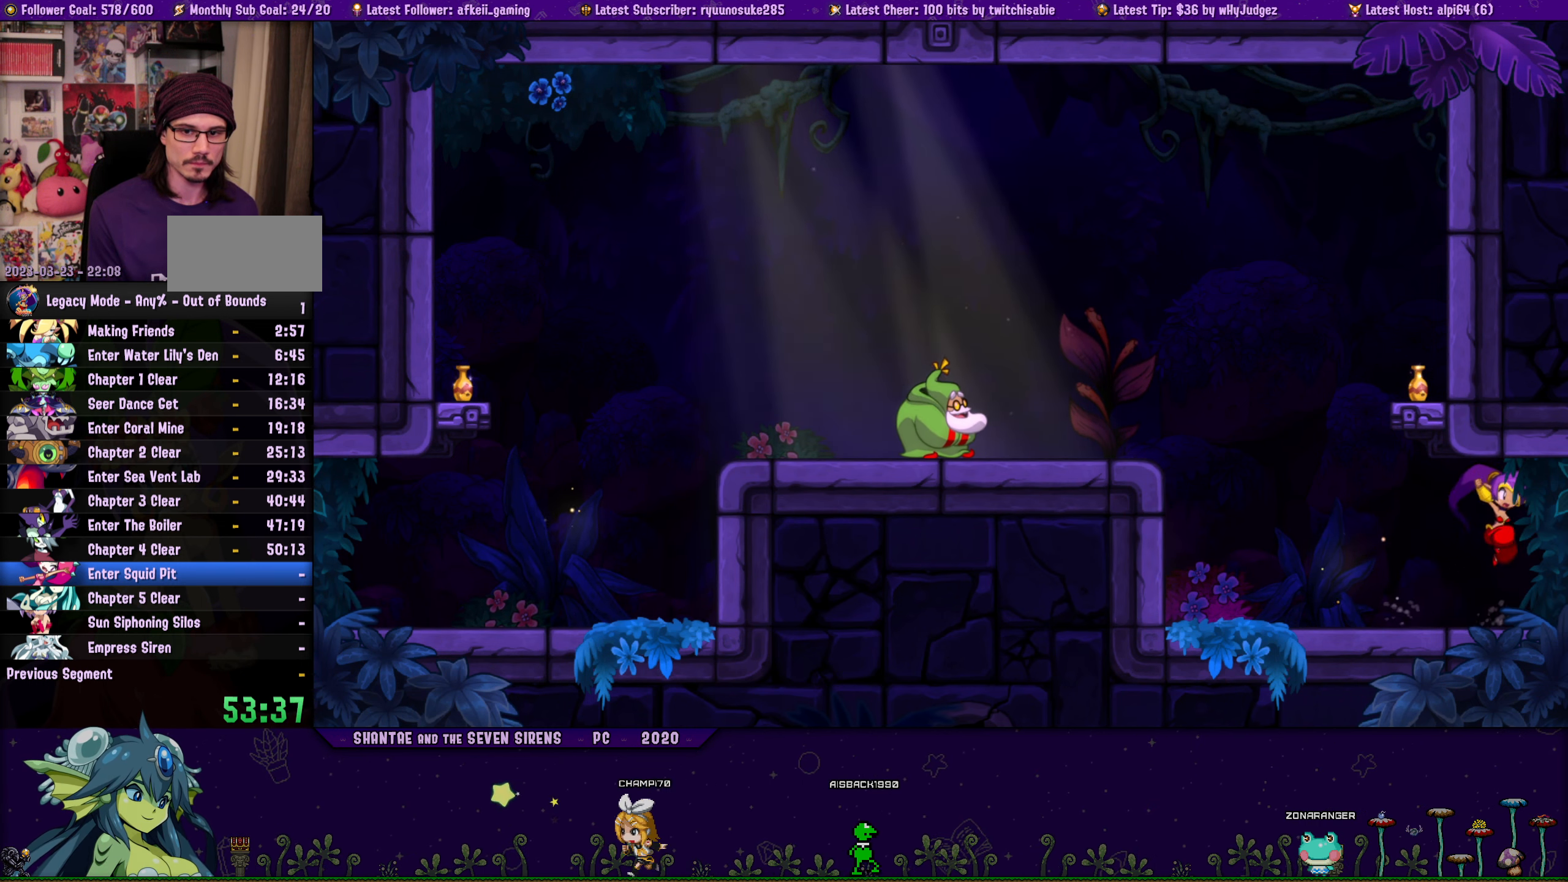
{"buttons": ["CROSS", "DPAD_UP", "DPAD_RIGHT"], "button_events": [[66, "DPAD_UP", "down"], [83, "DPAD_LEFT", "up"], [100, "DPAD_RIGHT", "down"], [133, "CROSS", "down"], [233, "DPAD_RIGHT", "up"], [250, "DPAD_LEFT", "down"], [267, "CROSS", "up"], [283, "DPAD_UP", "up"], [367, "DPAD_UP", "down"], [383, "DPAD_LEFT", "up"], [400, "DPAD_RIGHT", "down"], [467, "CROSS", "down"]]}
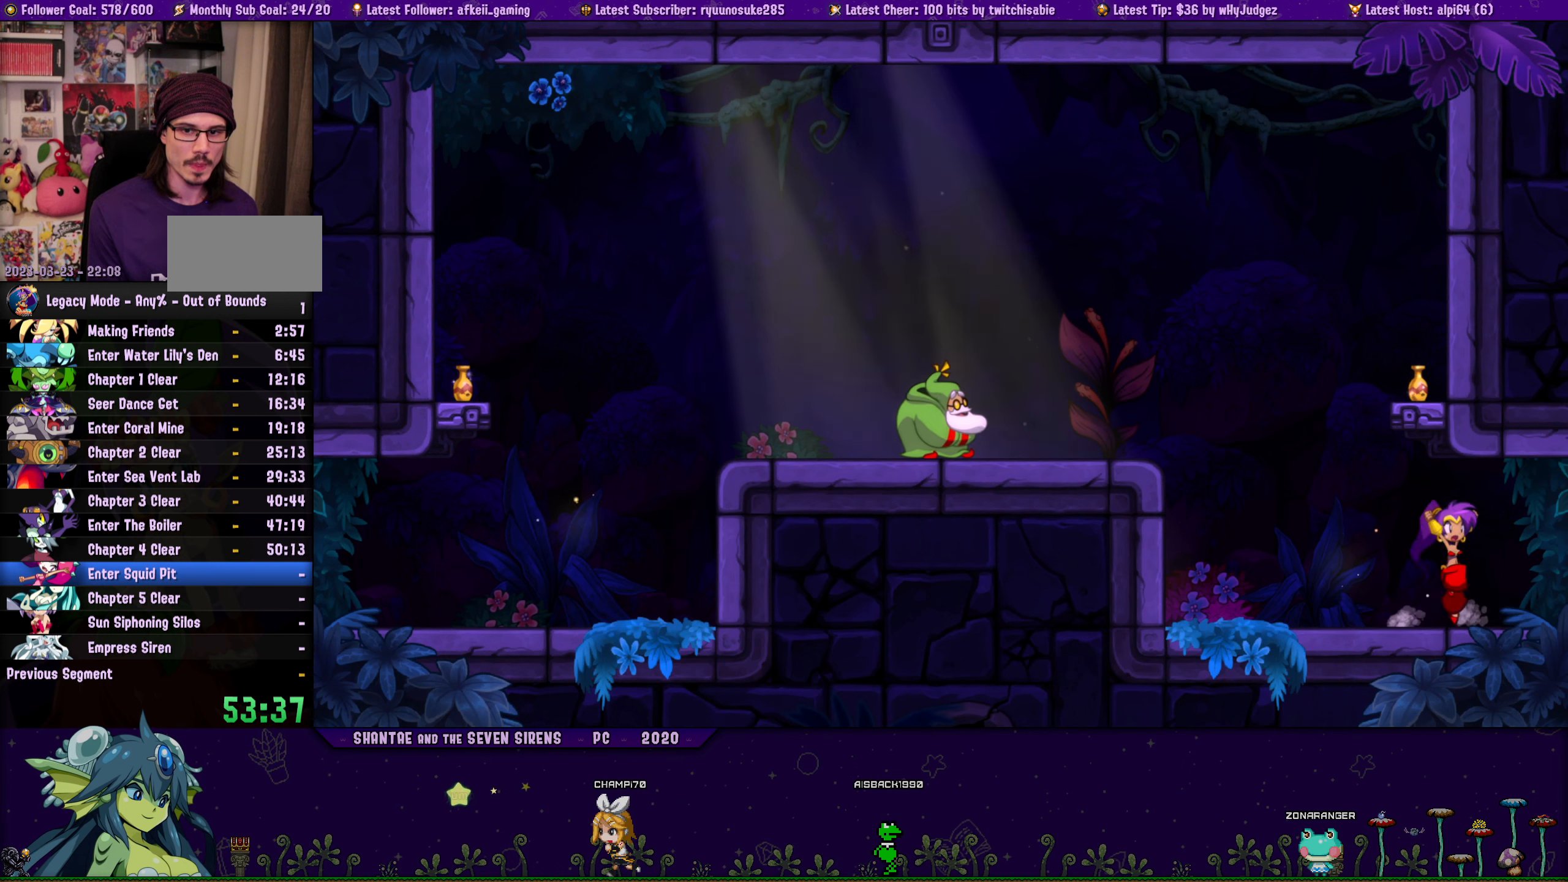
{"buttons": ["DPAD_LEFT"], "button_events": [[67, "CROSS", "up"], [67, "DPAD_RIGHT", "up"], [83, "DPAD_LEFT", "down"], [100, "DPAD_UP", "up"], [183, "DPAD_UP", "down"], [200, "DPAD_LEFT", "up"], [217, "DPAD_RIGHT", "down"], [267, "CROSS", "down"], [383, "DPAD_RIGHT", "up"], [400, "CROSS", "up"], [400, "DPAD_LEFT", "down"], [417, "DPAD_UP", "up"]]}
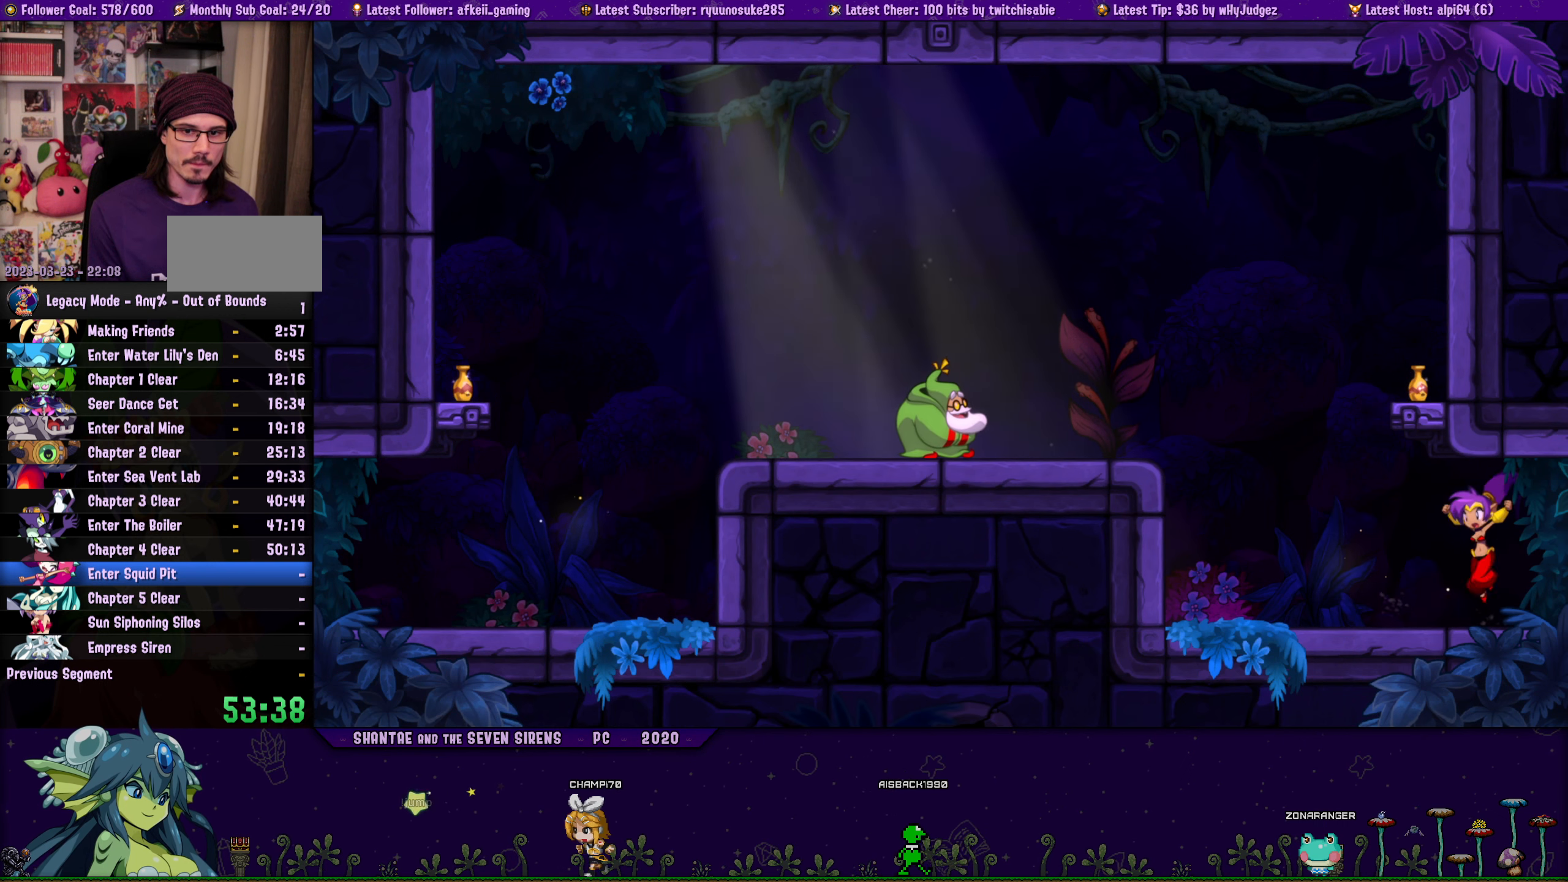
{"buttons": ["CROSS", "DPAD_UP"], "button_events": [[17, "DPAD_UP", "down"], [33, "DPAD_LEFT", "up"], [50, "DPAD_RIGHT", "down"], [83, "CROSS", "down"], [200, "CROSS", "up"], [217, "DPAD_LEFT", "down"], [217, "DPAD_RIGHT", "up"], [250, "DPAD_UP", "up"], [333, "DPAD_UP", "down"], [367, "DPAD_LEFT", "up"], [383, "DPAD_RIGHT", "down"], [400, "CROSS", "down"], [500, "DPAD_RIGHT", "up"]]}
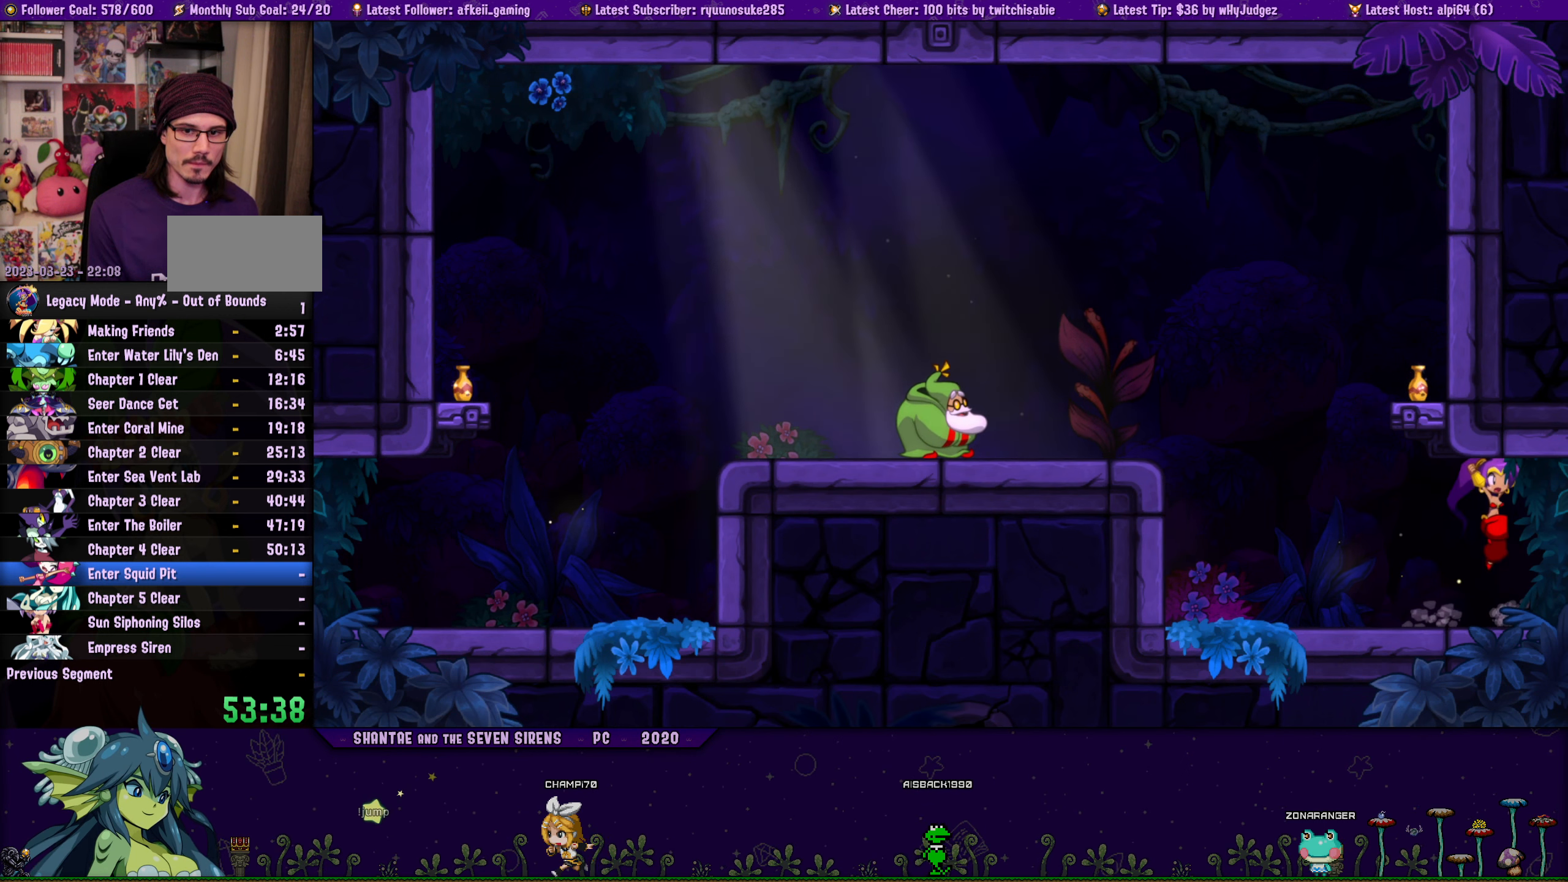
{"buttons": ["DPAD_UP", "DPAD_RIGHT"], "button_events": [[17, "DPAD_LEFT", "down"], [33, "CROSS", "up"], [50, "DPAD_UP", "up"], [133, "DPAD_UP", "down"], [150, "DPAD_LEFT", "up"], [167, "DPAD_RIGHT", "down"], [200, "CROSS", "down"], [317, "DPAD_RIGHT", "up"], [333, "CROSS", "up"], [350, "DPAD_LEFT", "down"], [367, "DPAD_UP", "up"], [450, "DPAD_UP", "down"], [467, "DPAD_LEFT", "up"], [483, "DPAD_RIGHT", "down"]]}
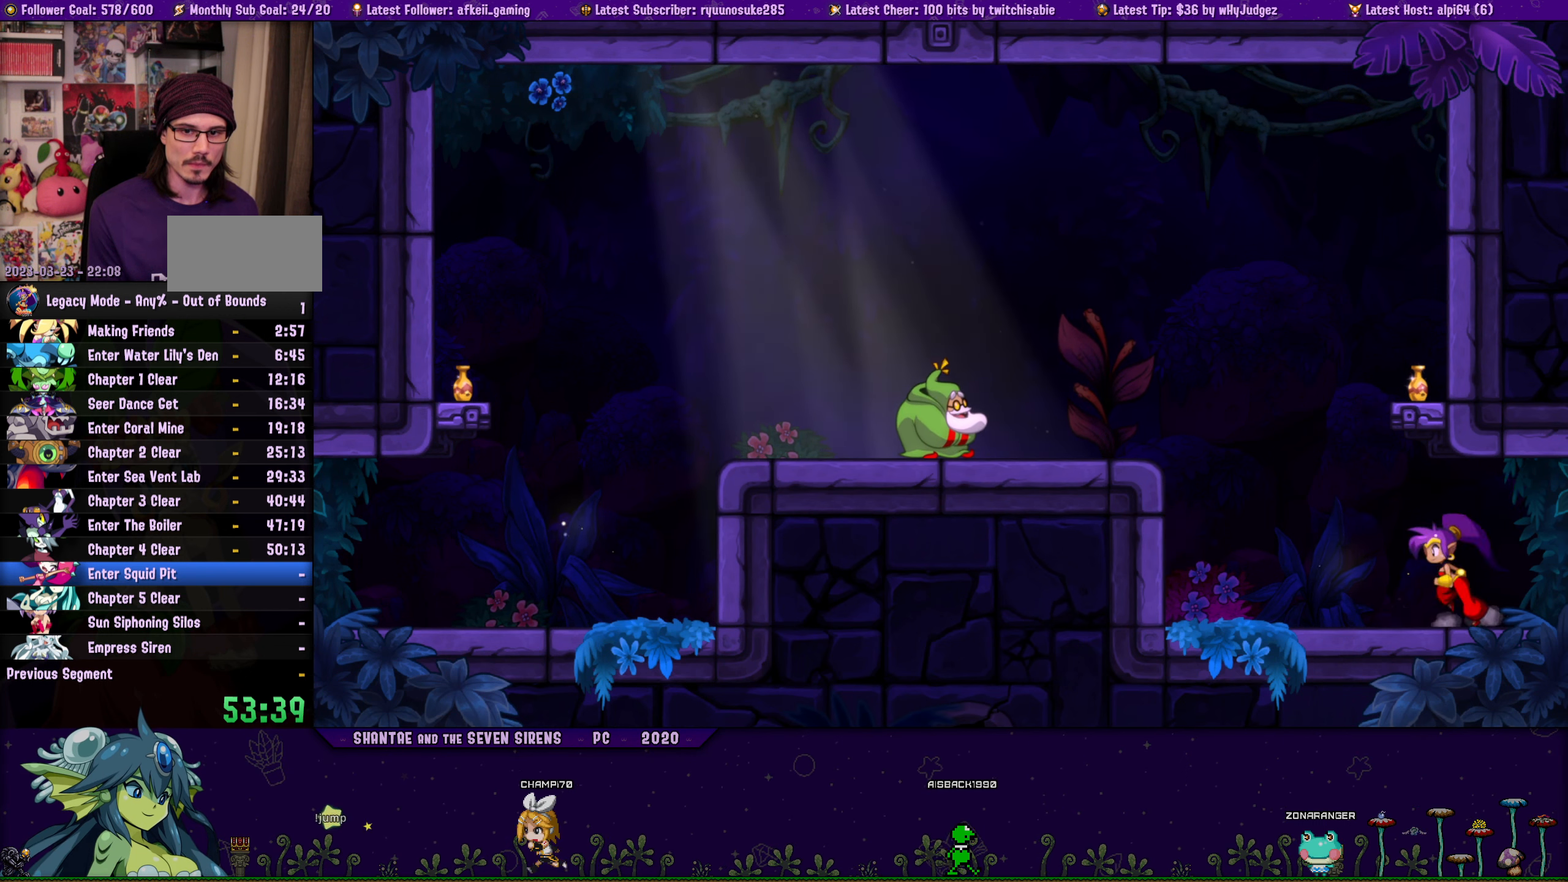
{"buttons": ["DPAD_LEFT"], "button_events": [[17, "CROSS", "down"], [133, "DPAD_RIGHT", "up"], [150, "CROSS", "up"], [150, "DPAD_LEFT", "down"], [183, "DPAD_UP", "up"], [283, "DPAD_UP", "down"], [300, "DPAD_LEFT", "up"], [317, "DPAD_RIGHT", "down"], [350, "CROSS", "down"], [467, "CROSS", "up"], [467, "DPAD_RIGHT", "up"], [483, "DPAD_LEFT", "down"], [500, "DPAD_UP", "up"]]}
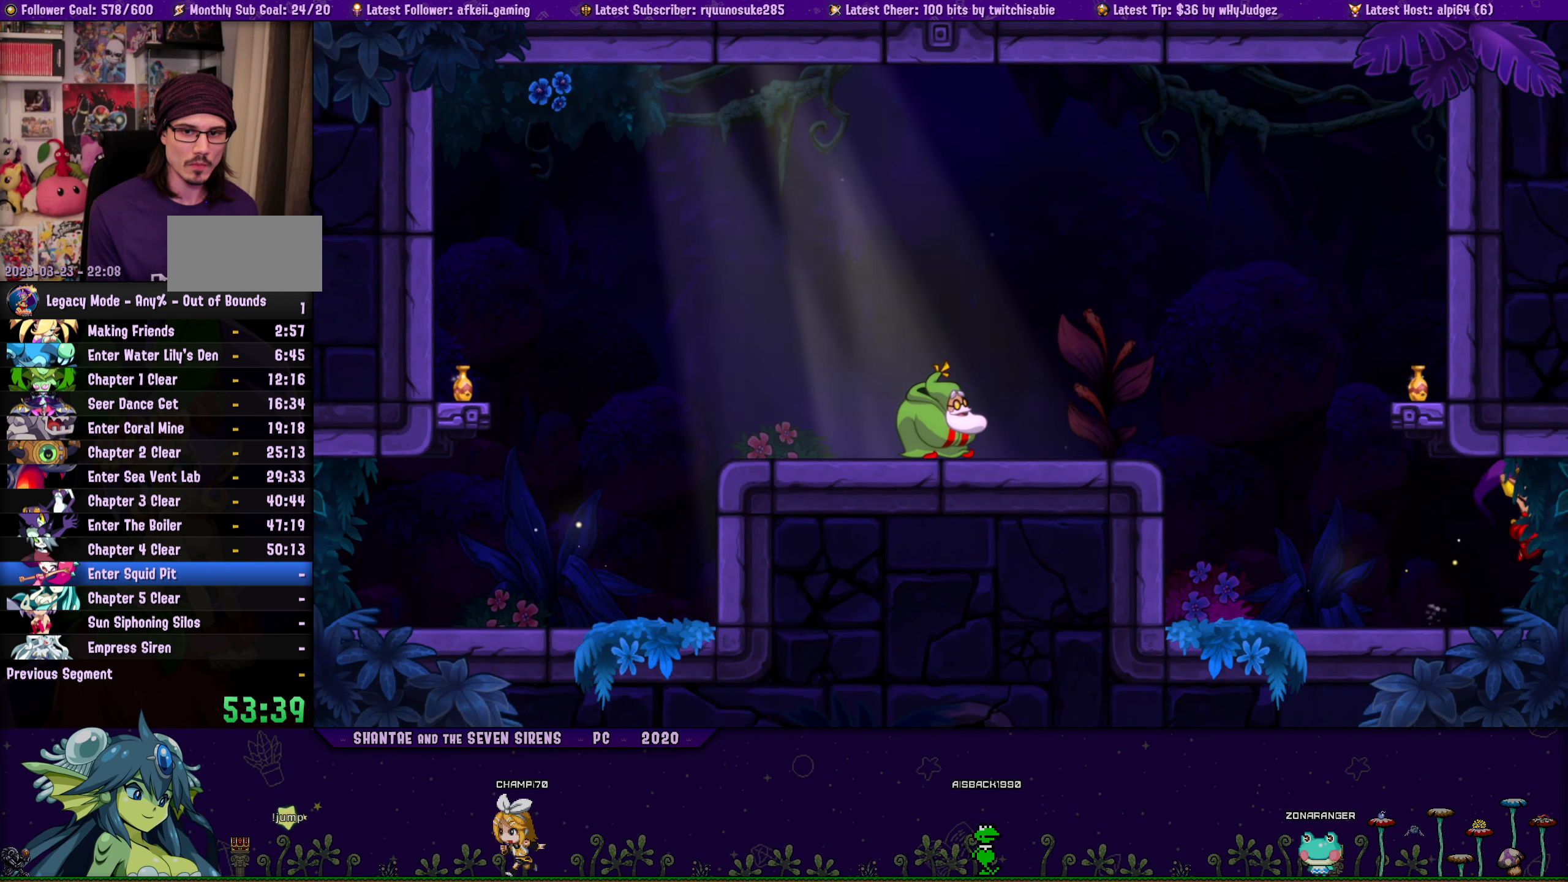
{"buttons": ["CROSS", "DPAD_UP", "DPAD_RIGHT"], "button_events": [[100, "DPAD_UP", "down"], [117, "DPAD_LEFT", "up"], [133, "DPAD_RIGHT", "down"], [167, "CROSS", "down"], [250, "DPAD_RIGHT", "up"], [267, "DPAD_LEFT", "down"], [283, "CROSS", "up"], [300, "DPAD_UP", "up"], [417, "DPAD_UP", "down"], [450, "DPAD_LEFT", "up"], [450, "DPAD_RIGHT", "down"], [483, "CROSS", "down"]]}
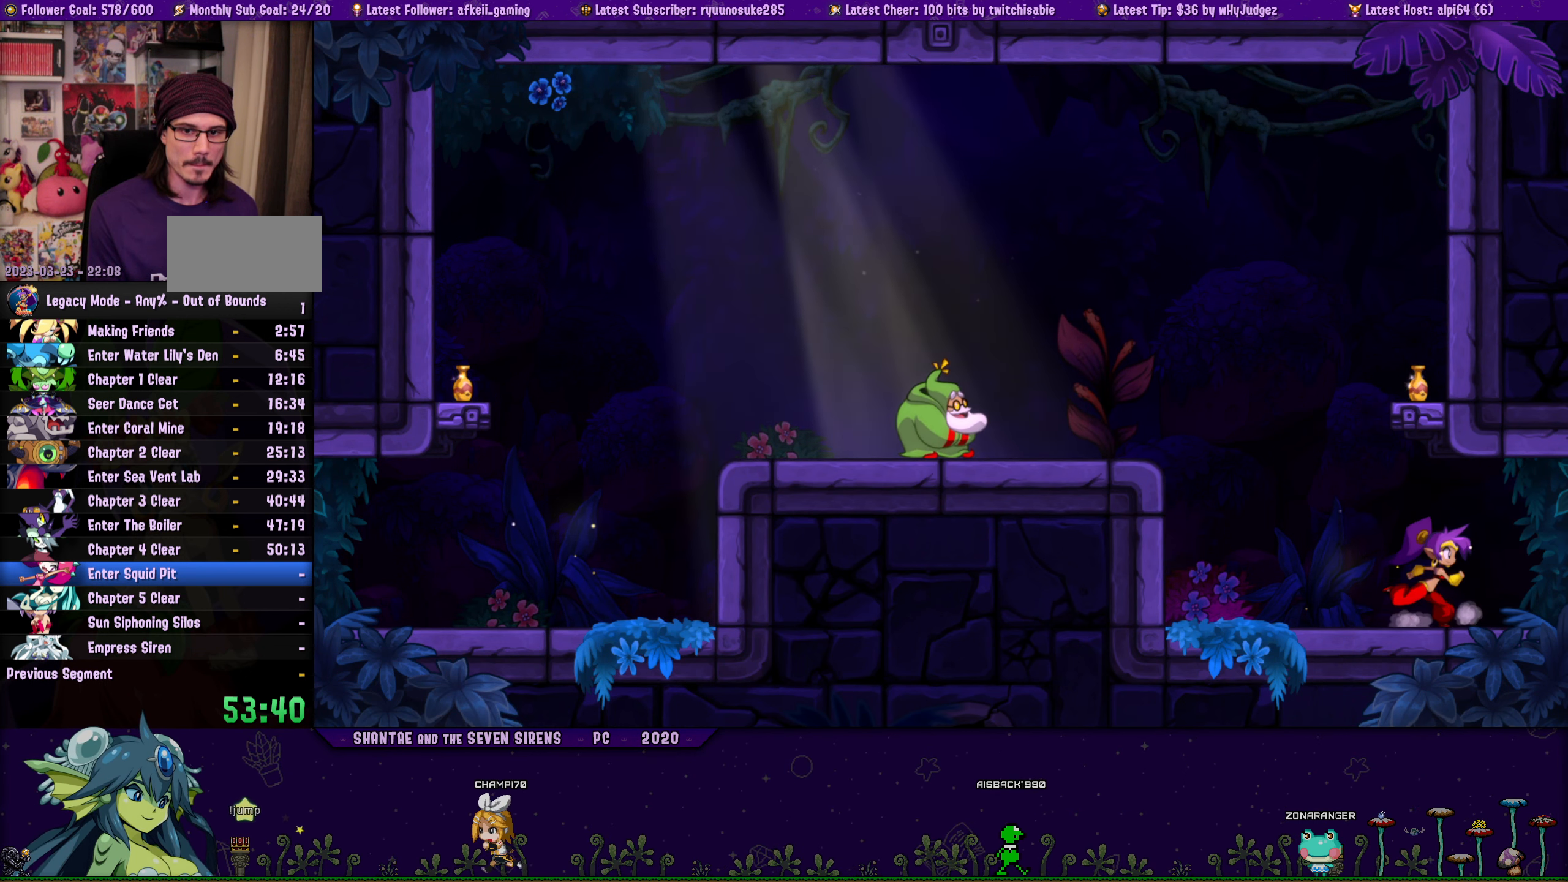
{"buttons": ["DPAD_LEFT"], "button_events": [[100, "CROSS", "up"], [117, "DPAD_RIGHT", "up"], [133, "DPAD_LEFT", "down"], [150, "DPAD_UP", "up"], [233, "DPAD_UP", "down"], [267, "DPAD_LEFT", "up"], [283, "DPAD_RIGHT", "down"], [300, "CROSS", "down"], [400, "DPAD_RIGHT", "up"], [417, "DPAD_LEFT", "down"], [433, "CROSS", "up"], [467, "DPAD_UP", "up"]]}
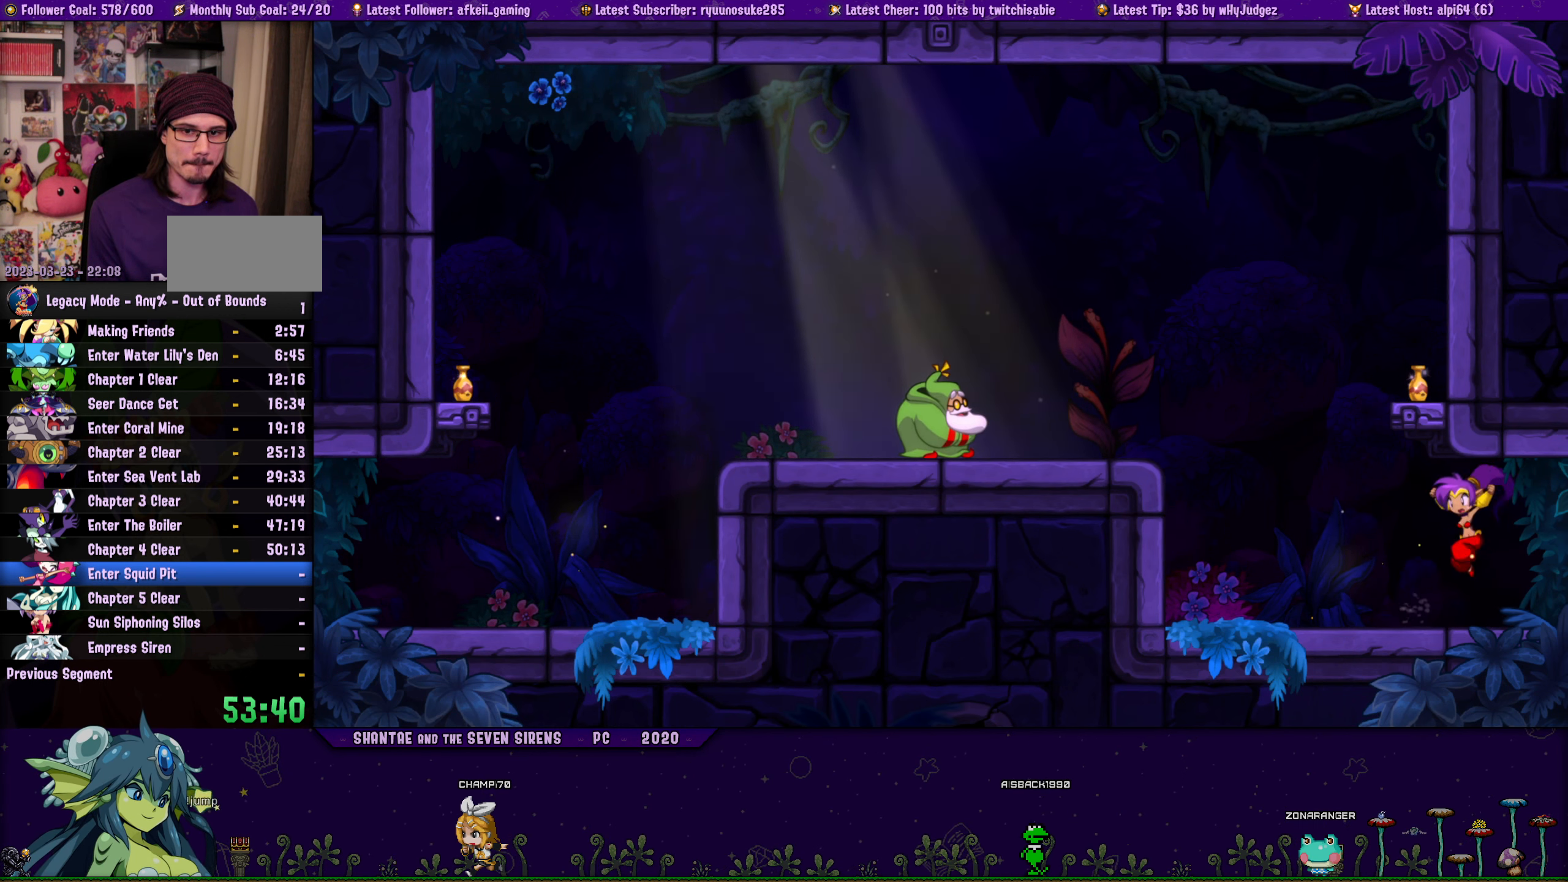
{"buttons": ["DPAD_UP"], "button_events": [[67, "DPAD_UP", "down"], [83, "DPAD_LEFT", "up"], [100, "DPAD_RIGHT", "down"], [117, "CROSS", "down"], [233, "DPAD_RIGHT", "up"], [250, "CROSS", "up"], [267, "DPAD_LEFT", "down"], [300, "DPAD_UP", "up"], [400, "DPAD_UP", "down"], [417, "DPAD_LEFT", "up"], [433, "DPAD_RIGHT", "down"], [500, "DPAD_RIGHT", "up"]]}
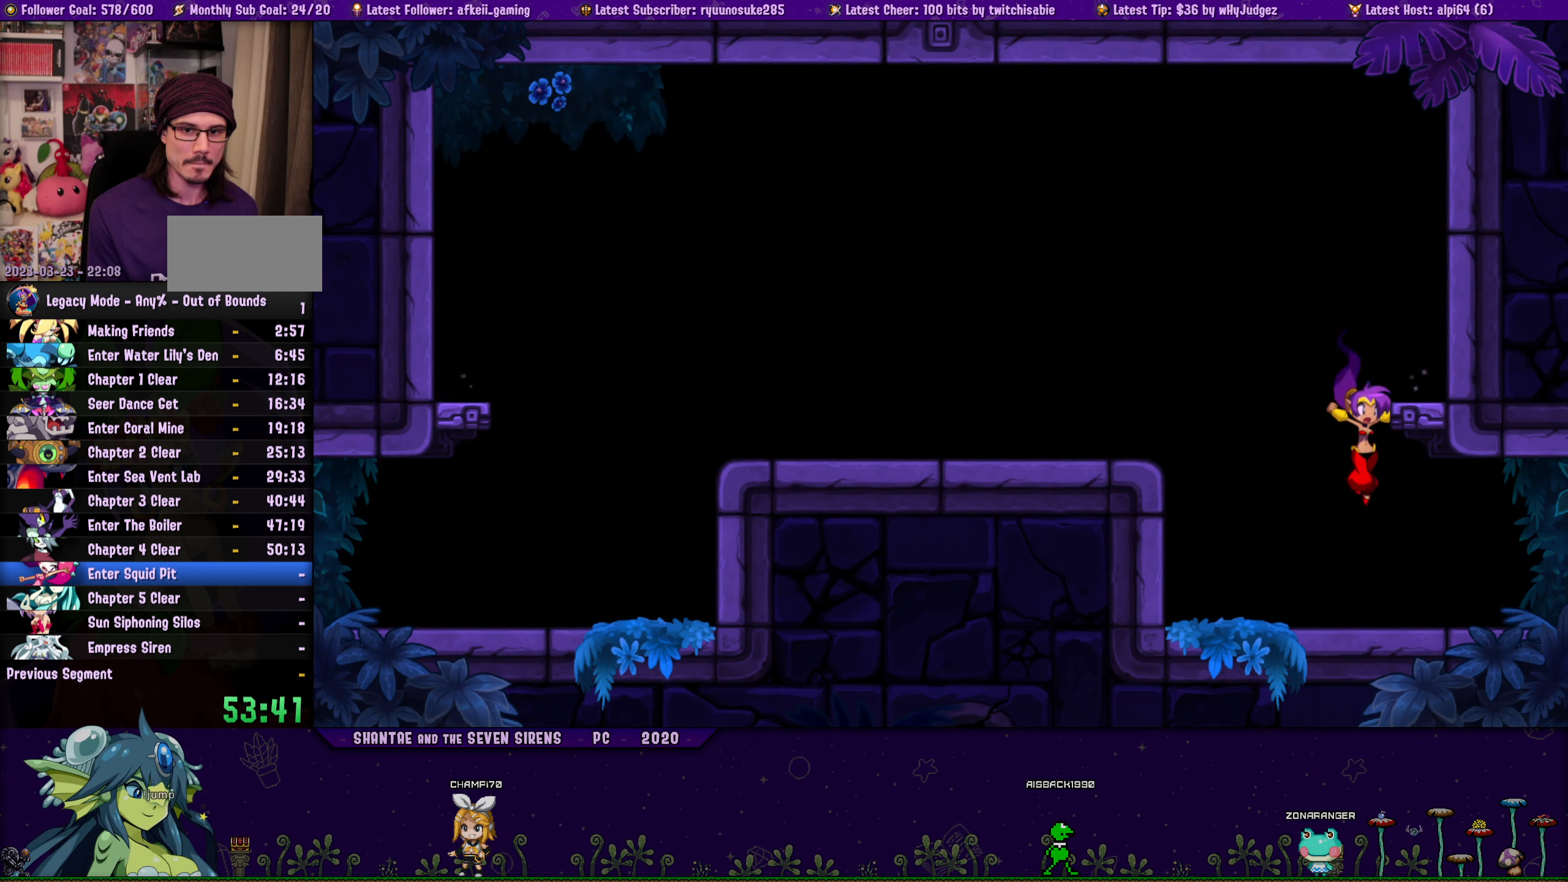
{"buttons": ["DPAD_UP", "DPAD_RIGHT"], "button_events": [[33, "DPAD_LEFT", "down"], [50, "DPAD_UP", "up"], [183, "DPAD_UP", "down"], [200, "DPAD_LEFT", "up"], [217, "DPAD_RIGHT", "down"]]}